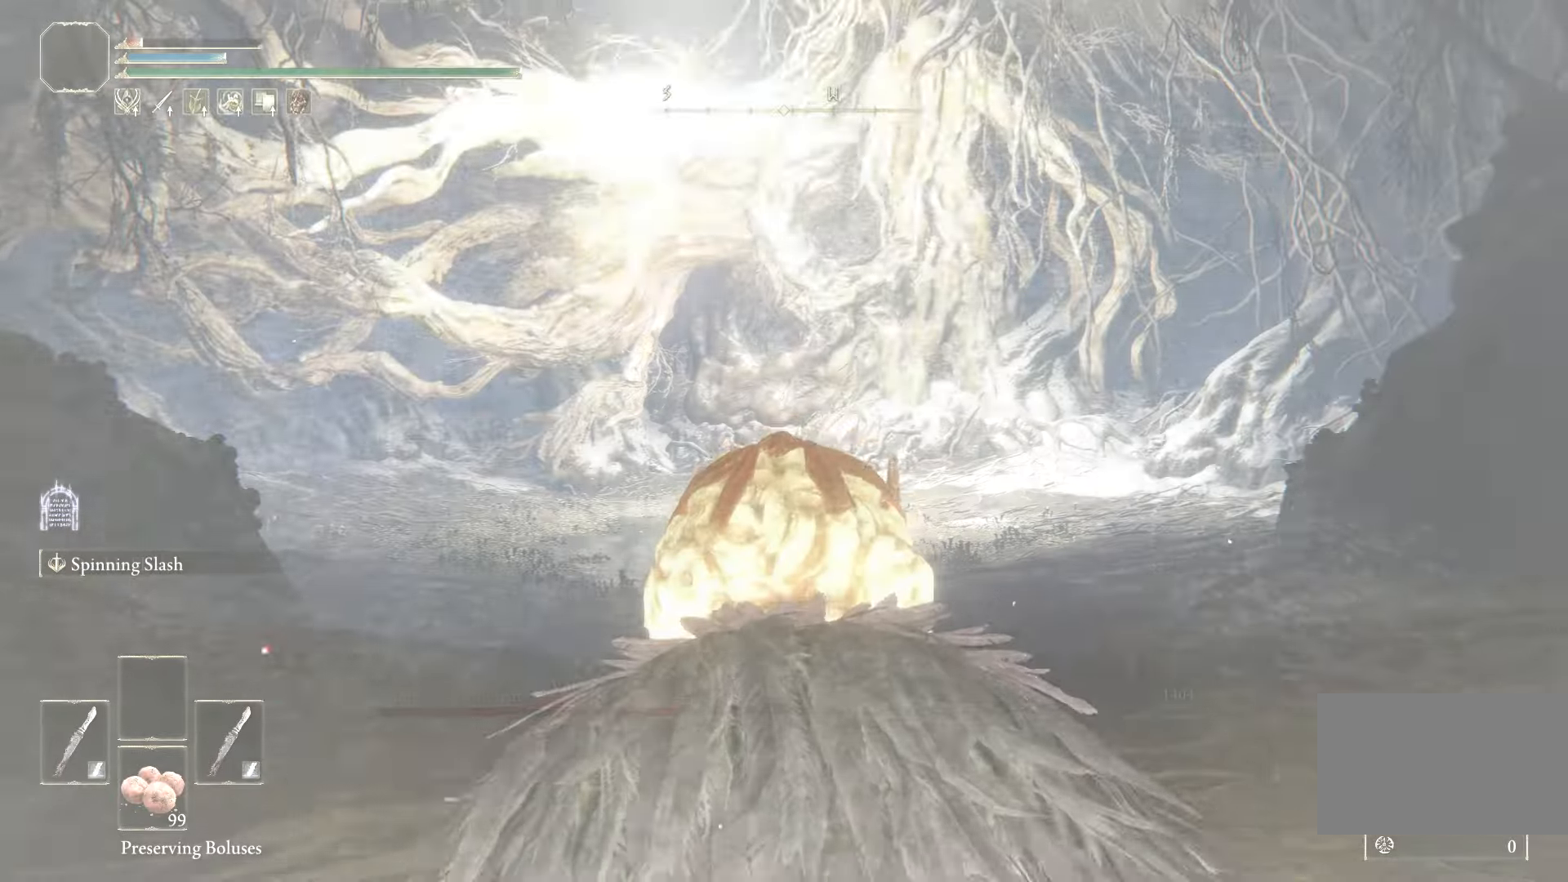
Gameplay with keyboard and mouse; each line is a JSON object with the keys and mouse buttons held at the frame after it. "events" lists presses ("down") and releases ("up") of "1", "2", "3", "4", "5", "a", "alt", "b", "c", "ctrl", "d", "e", "f", "g", "q", "r", "s", "shift", "space", "t", "tab", "tilde", "v", "w", "x", "z", "mouse_left", "mouse_wheel", "mouse_right", "mouse_mb4" and "mouse_mb5" between this image and that frame as [ms after this image, input, new state], when the widget could be followed in between. "mouse_left", "mouse_wheel", "mouse_right", "mouse_mb4", "mouse_mb5" = the "left", "wheel", "right", "mb4", "mb5" buttons of the "mouse" list. No other keys are recorded. "wheel" means that the mouse wheel is clicked or scrolled. Mouse movement is not recorded.
{"keys": [], "mouse": [], "events": []}
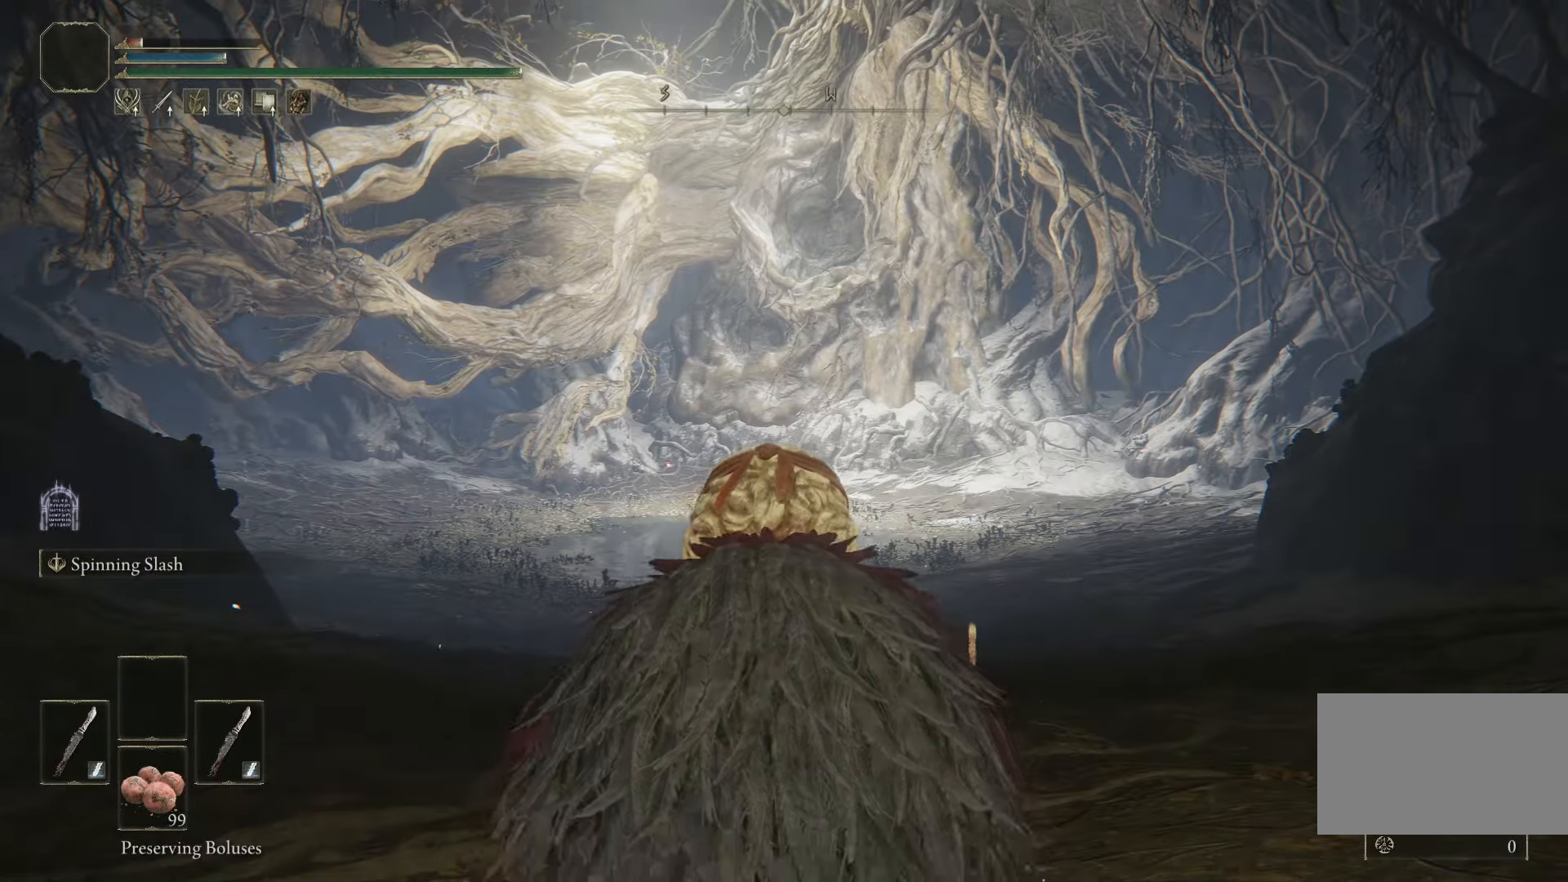
{"keys": [], "mouse": [], "events": []}
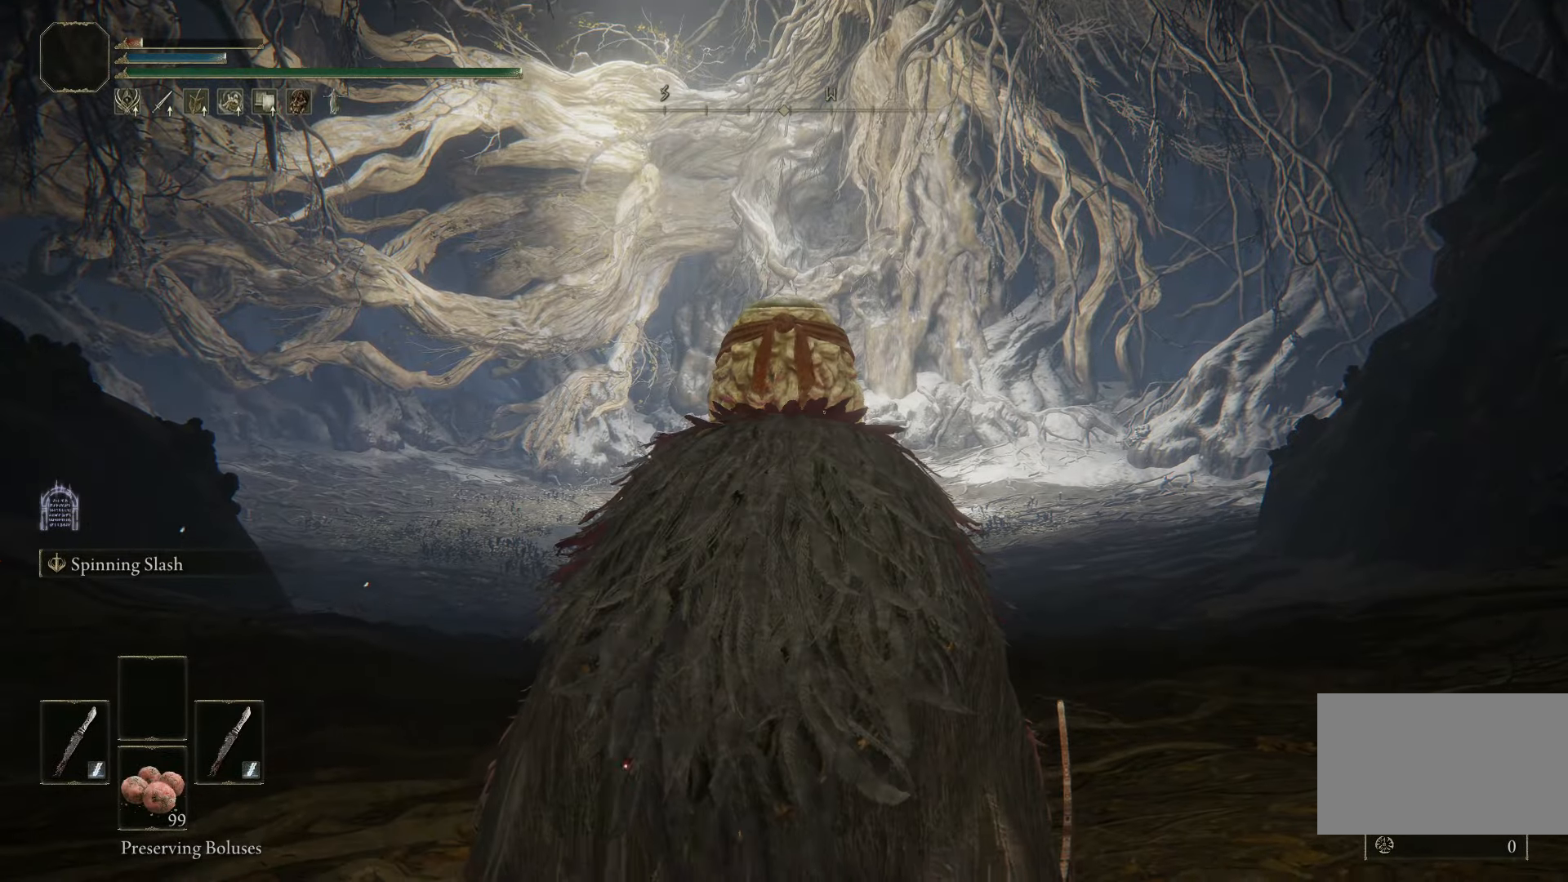
{"keys": [], "mouse": [], "events": []}
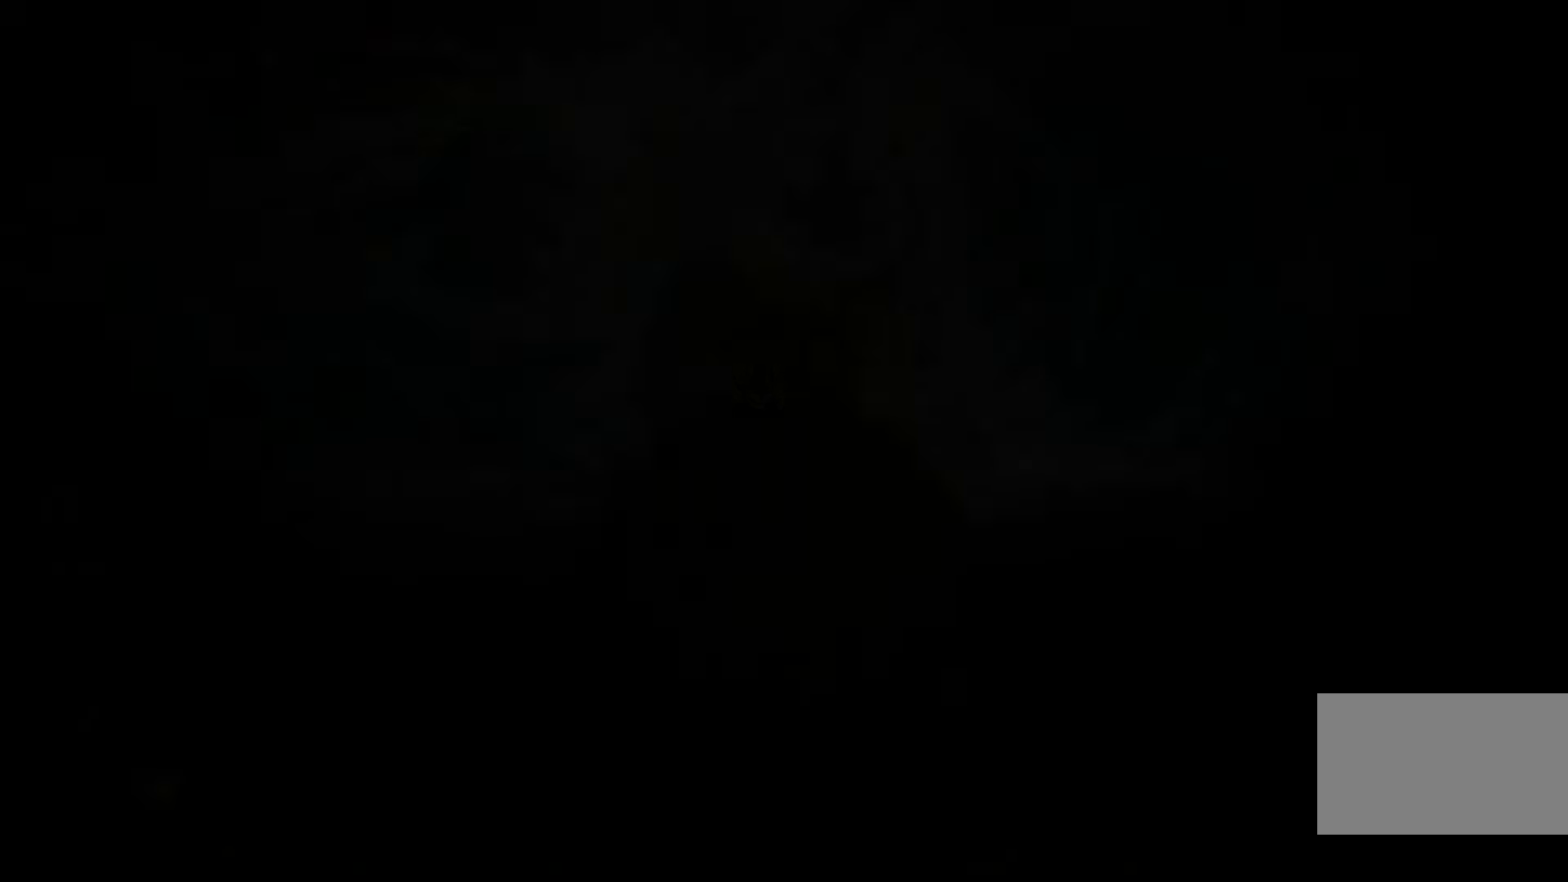
{"keys": [], "mouse": [], "events": []}
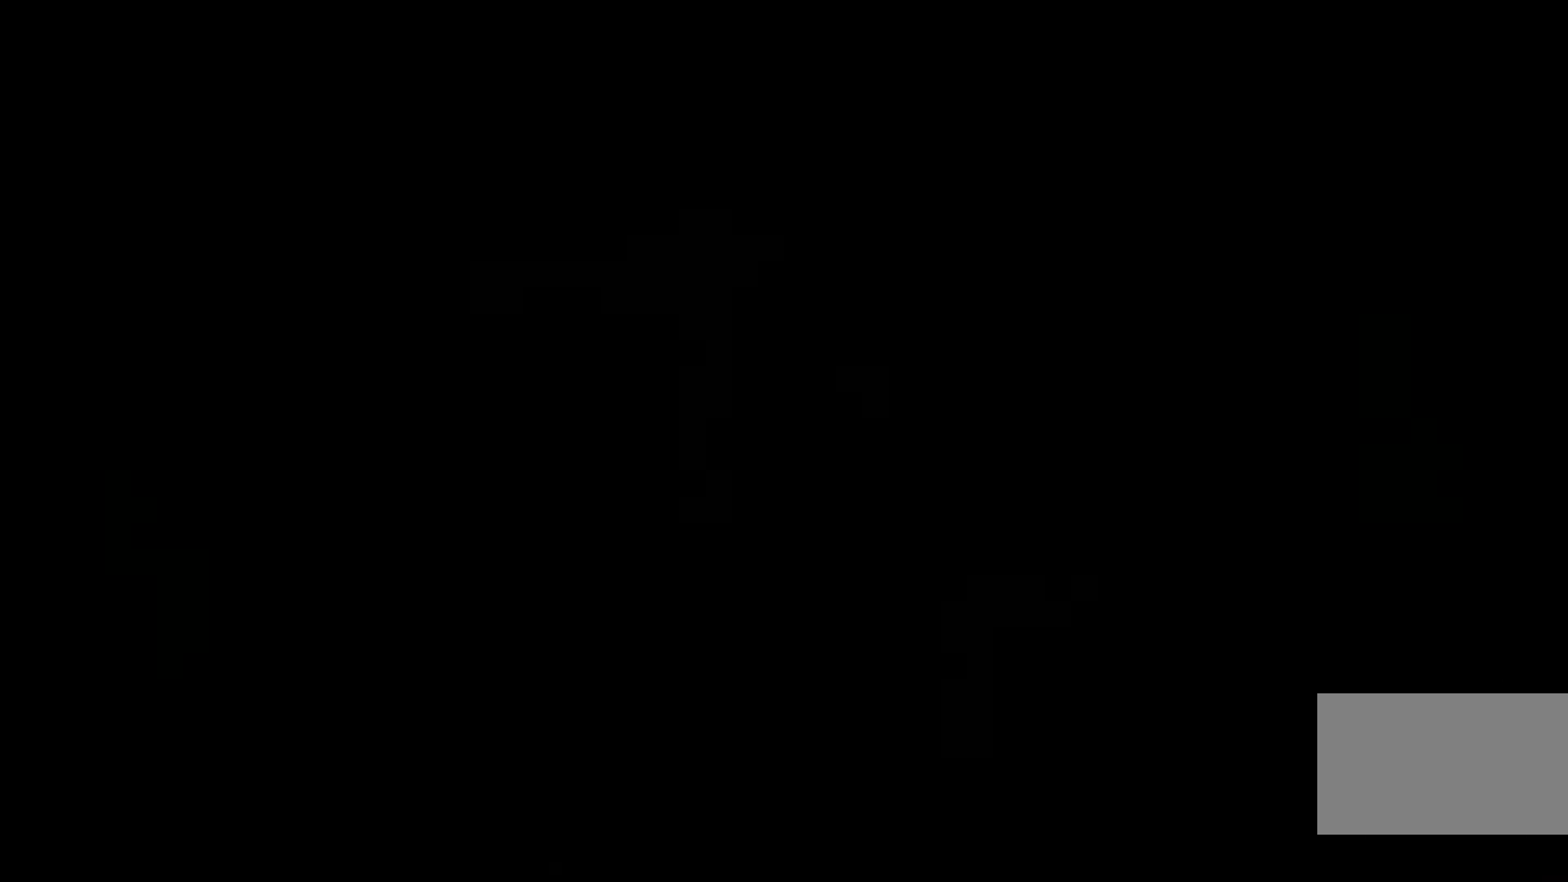
{"keys": [], "mouse": [], "events": []}
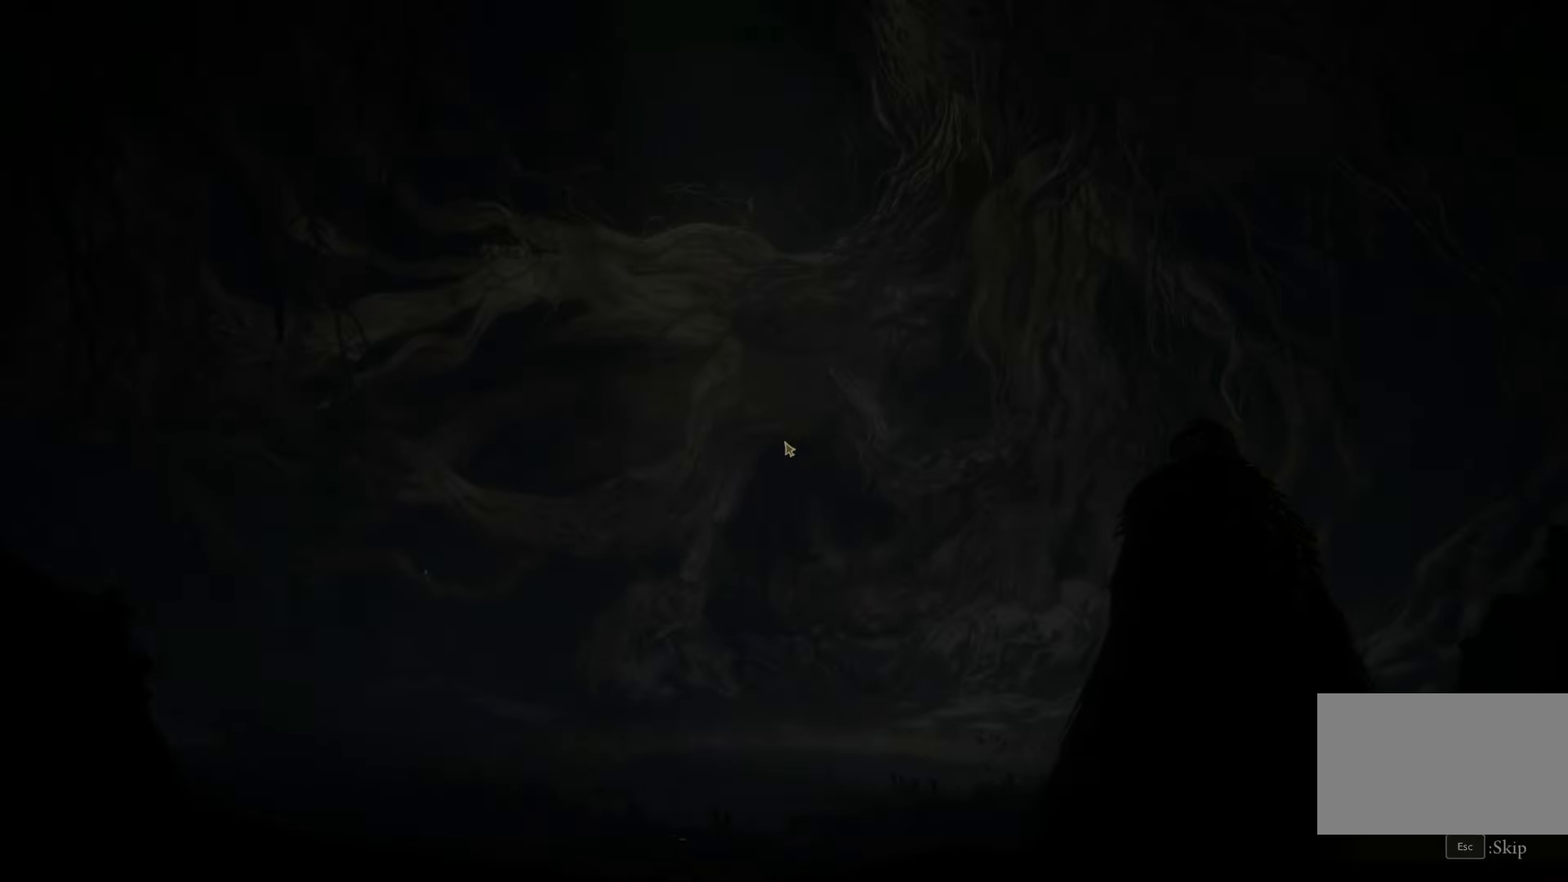
{"keys": [], "mouse": [], "events": []}
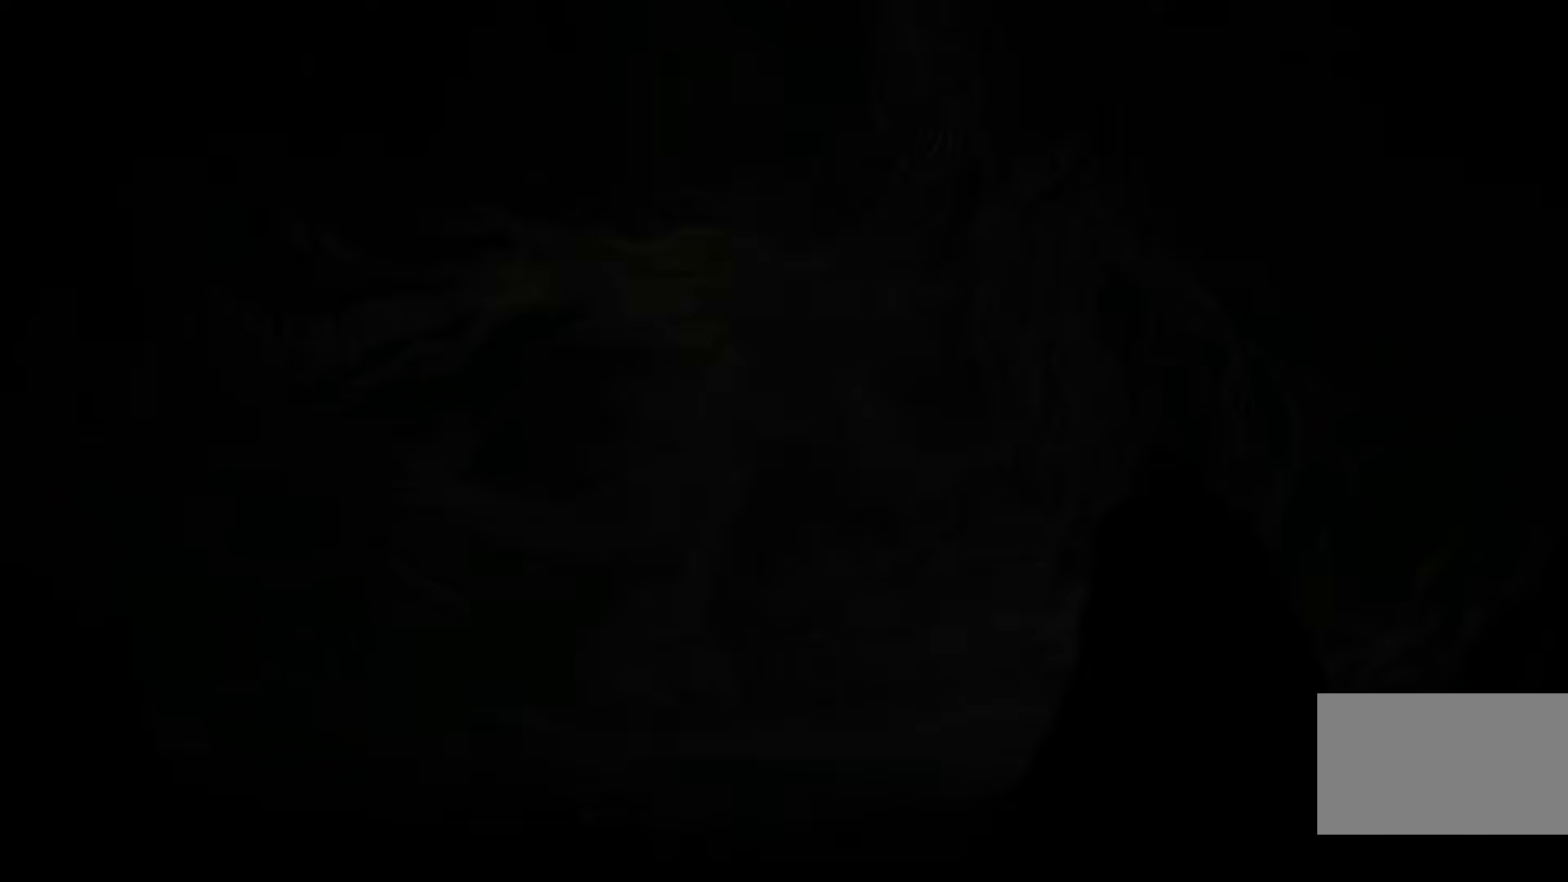
{"keys": [], "mouse": [], "events": []}
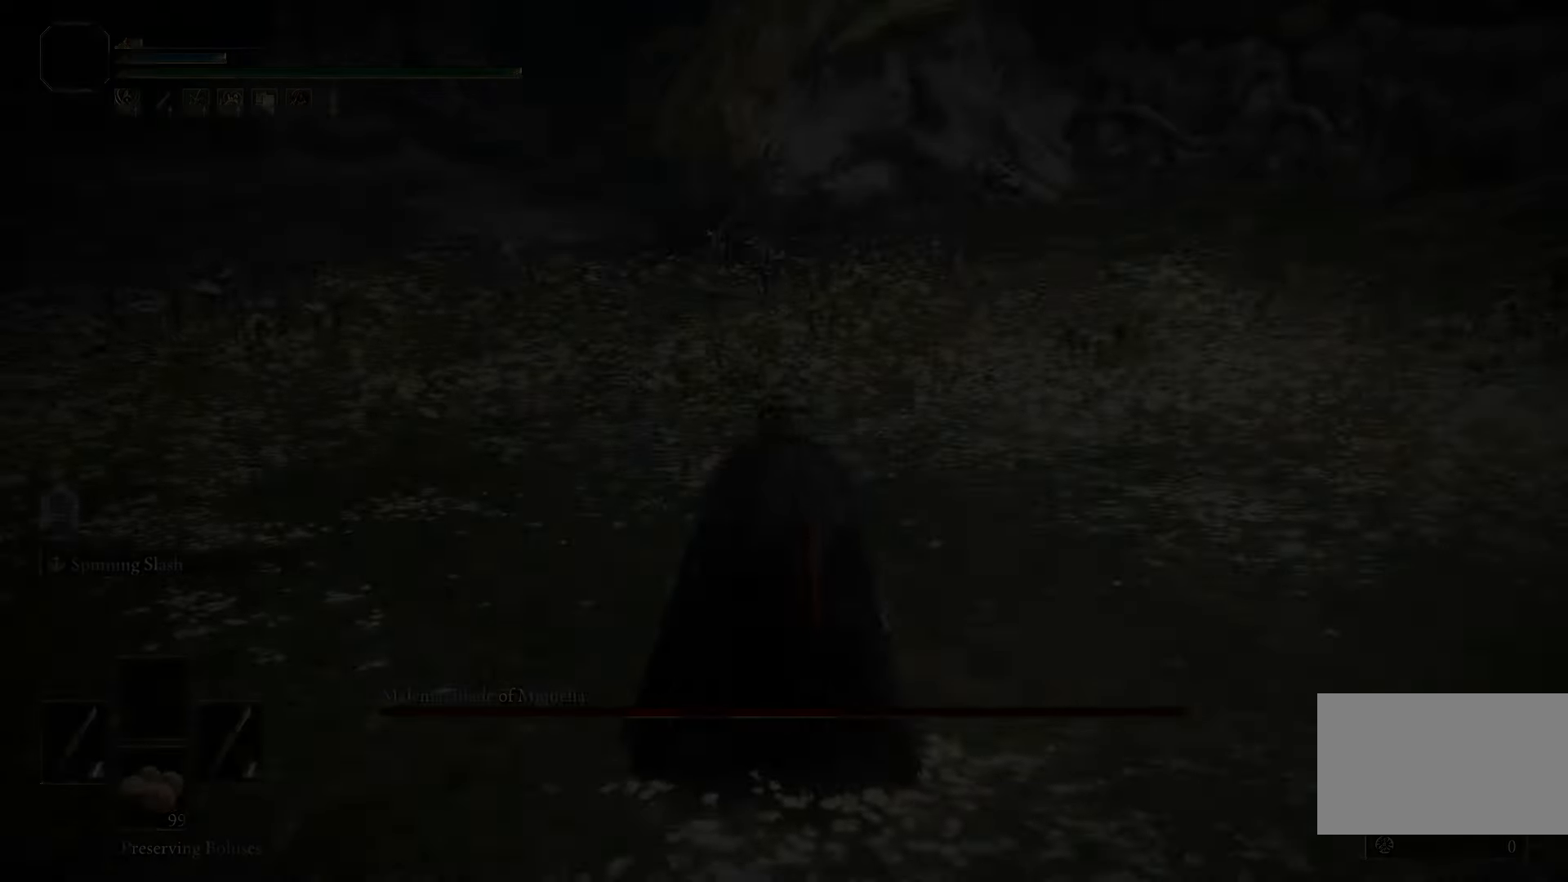
{"keys": [], "mouse": [], "events": []}
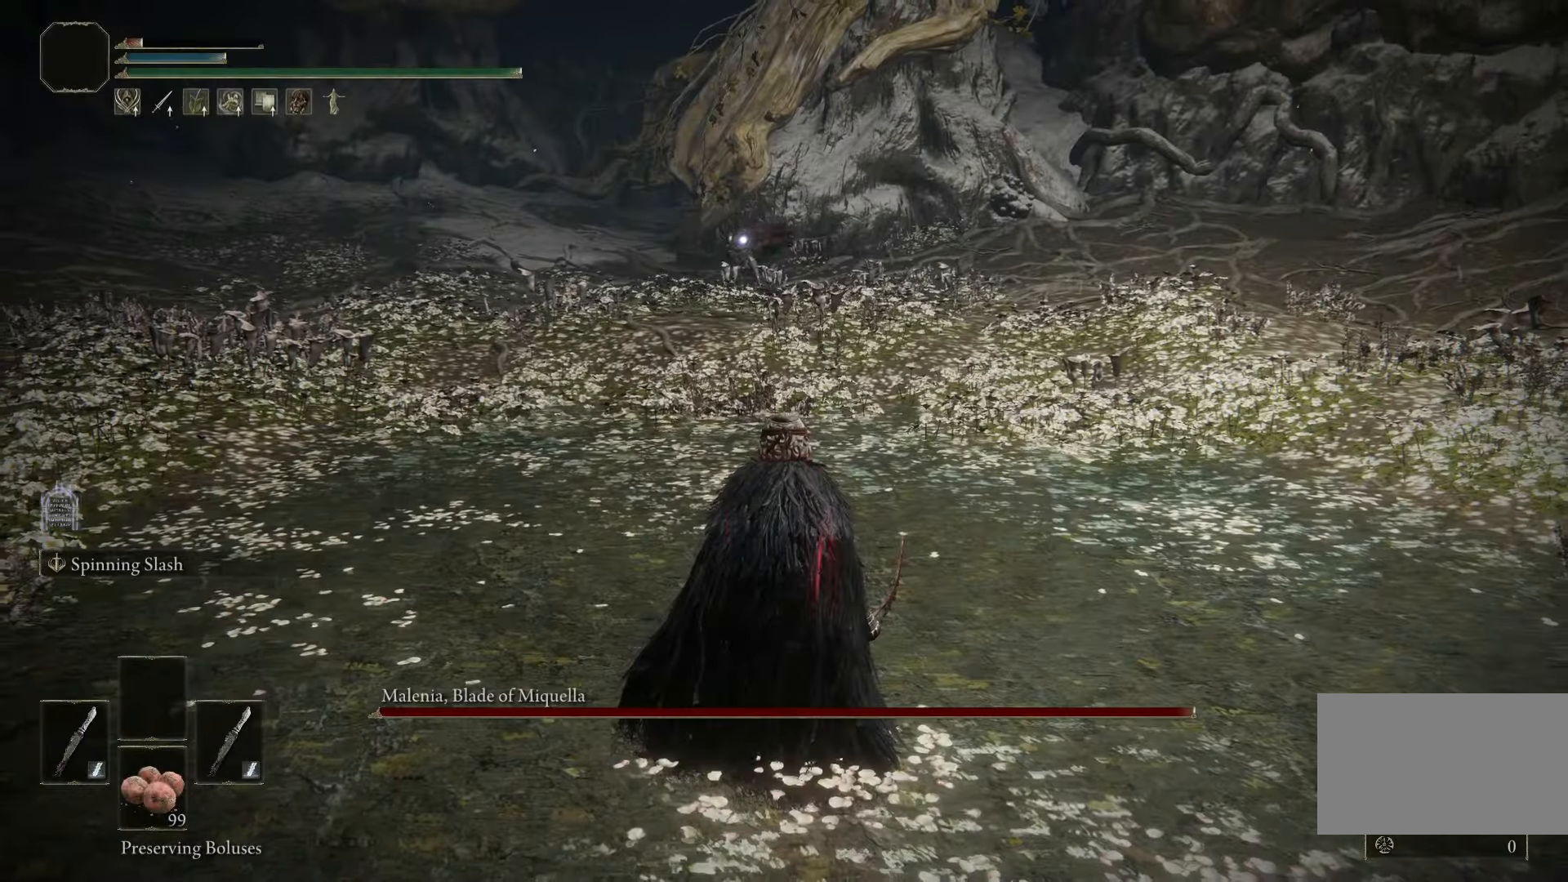
{"keys": ["s", "space"], "mouse": [], "events": [[67, "s", "down"], [467, "space", "down"]]}
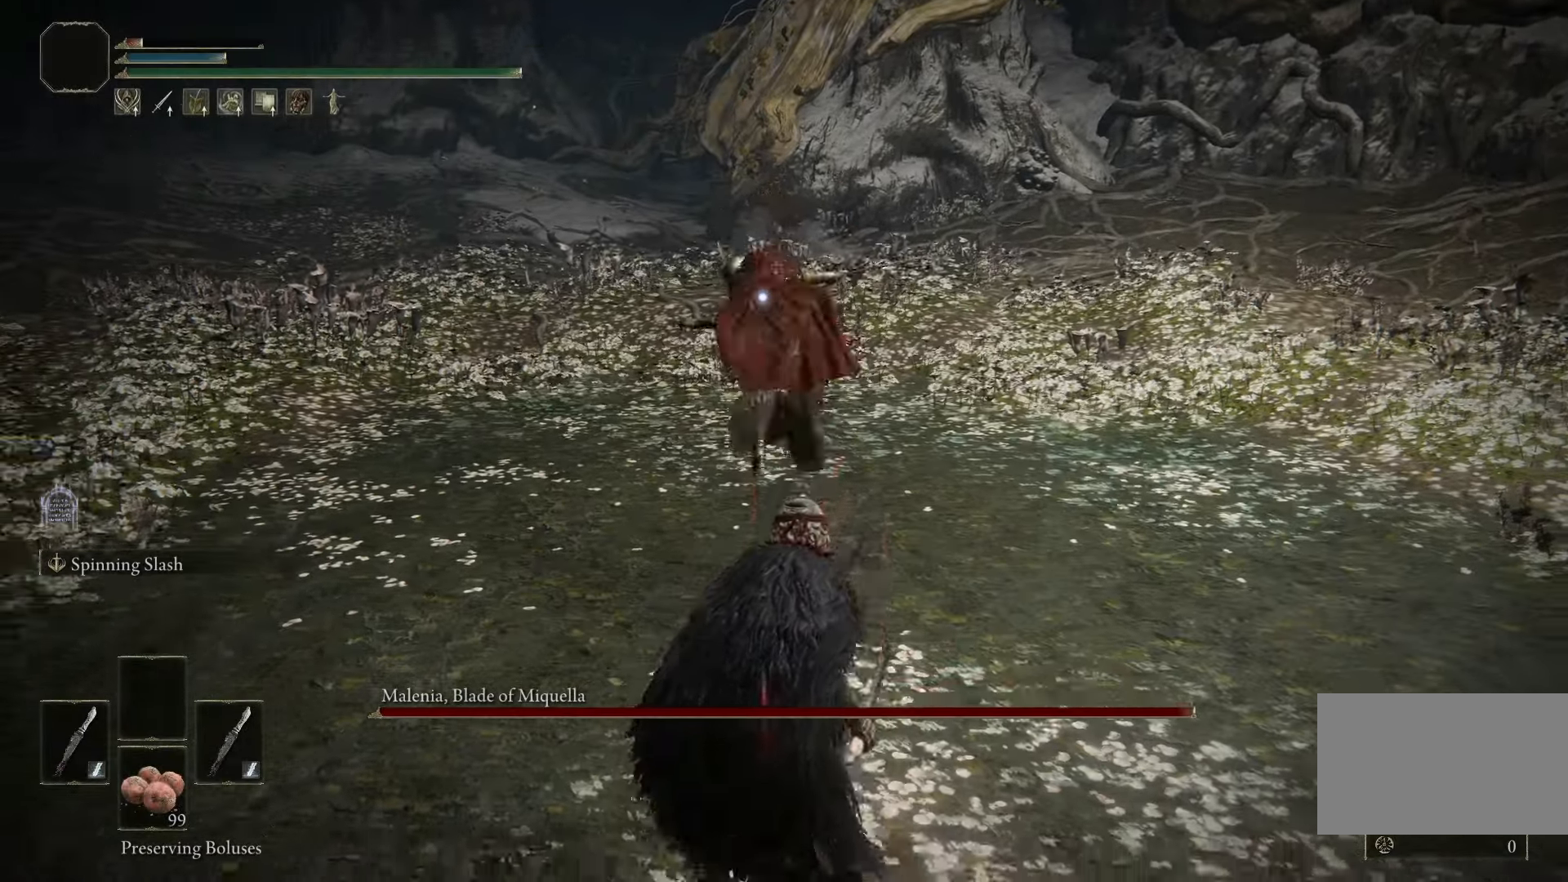
{"keys": ["s"], "mouse": [], "events": [[67, "space", "up"]]}
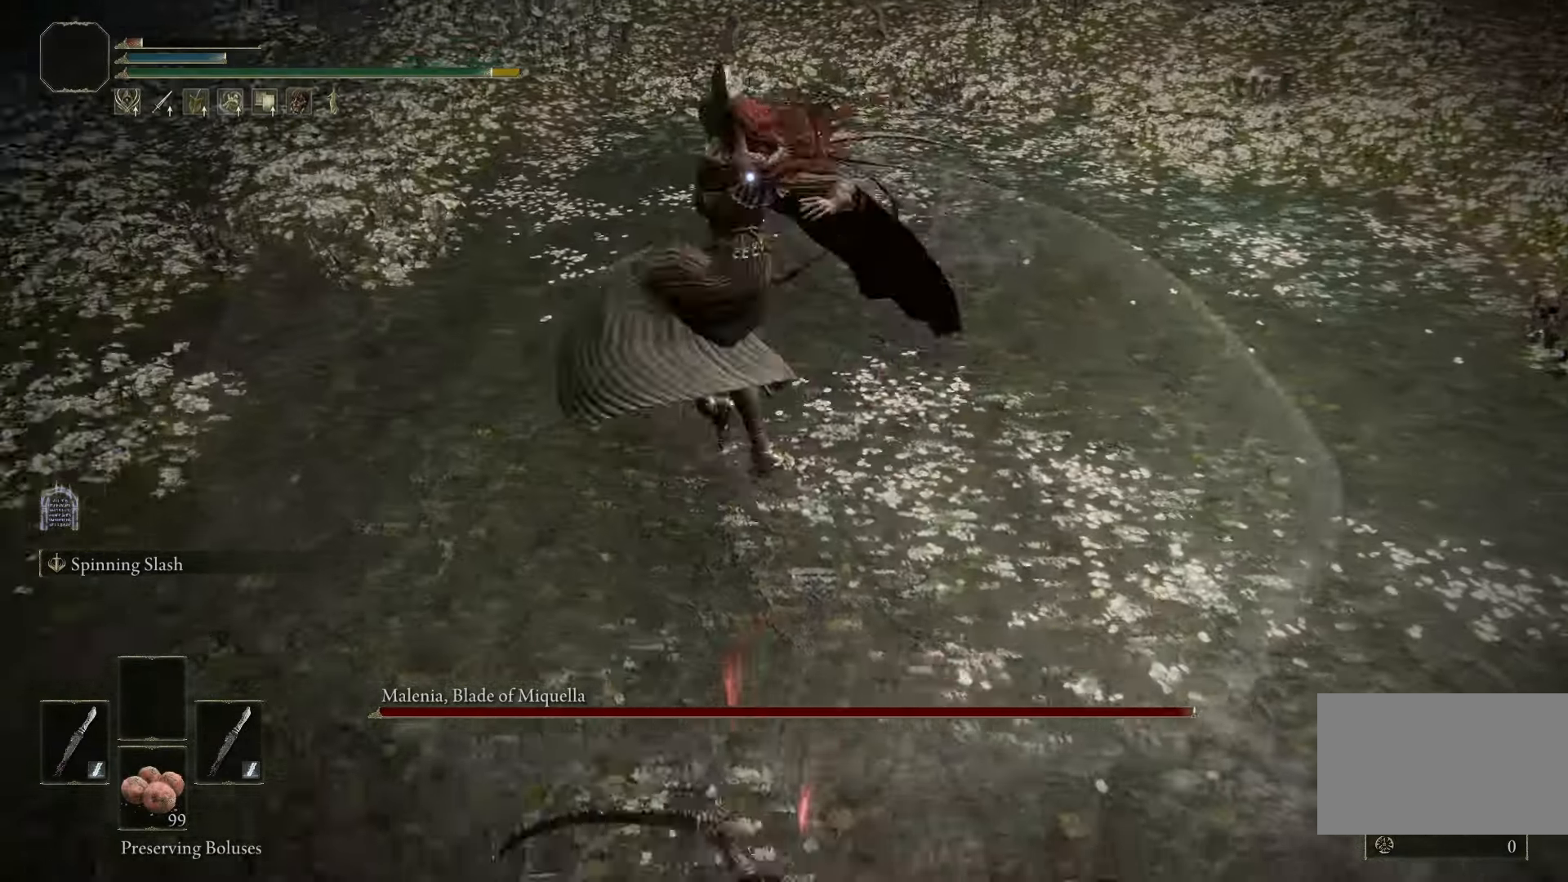
{"keys": ["d"], "mouse": [], "events": [[33, "d", "down"], [33, "s", "up"], [33, "space", "down"], [183, "space", "up"]]}
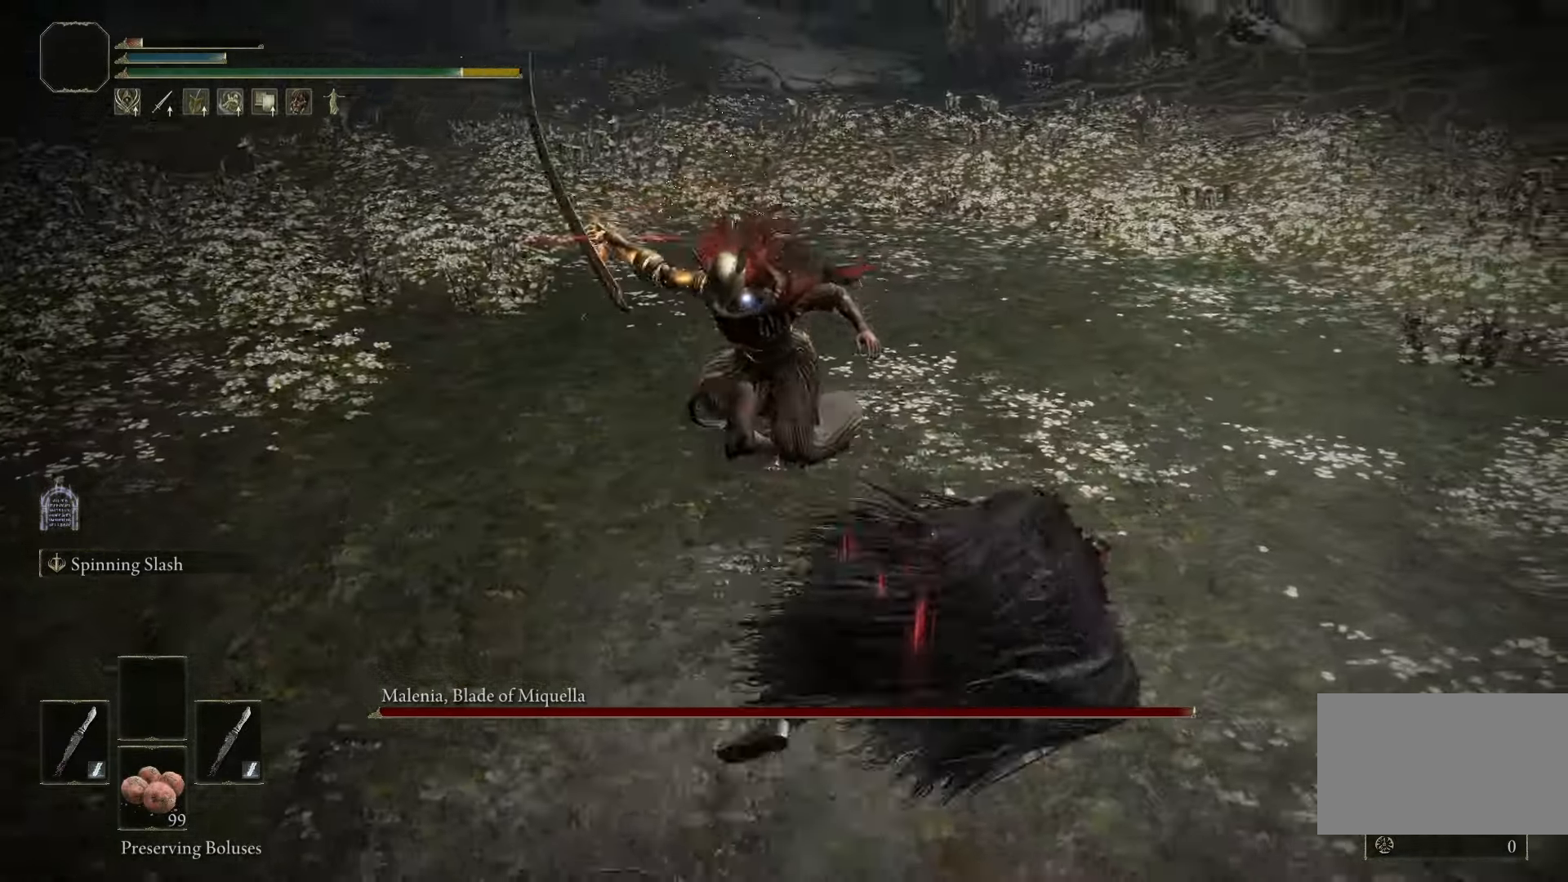
{"keys": ["d"], "mouse": [], "events": [[267, "space", "down"], [383, "space", "up"]]}
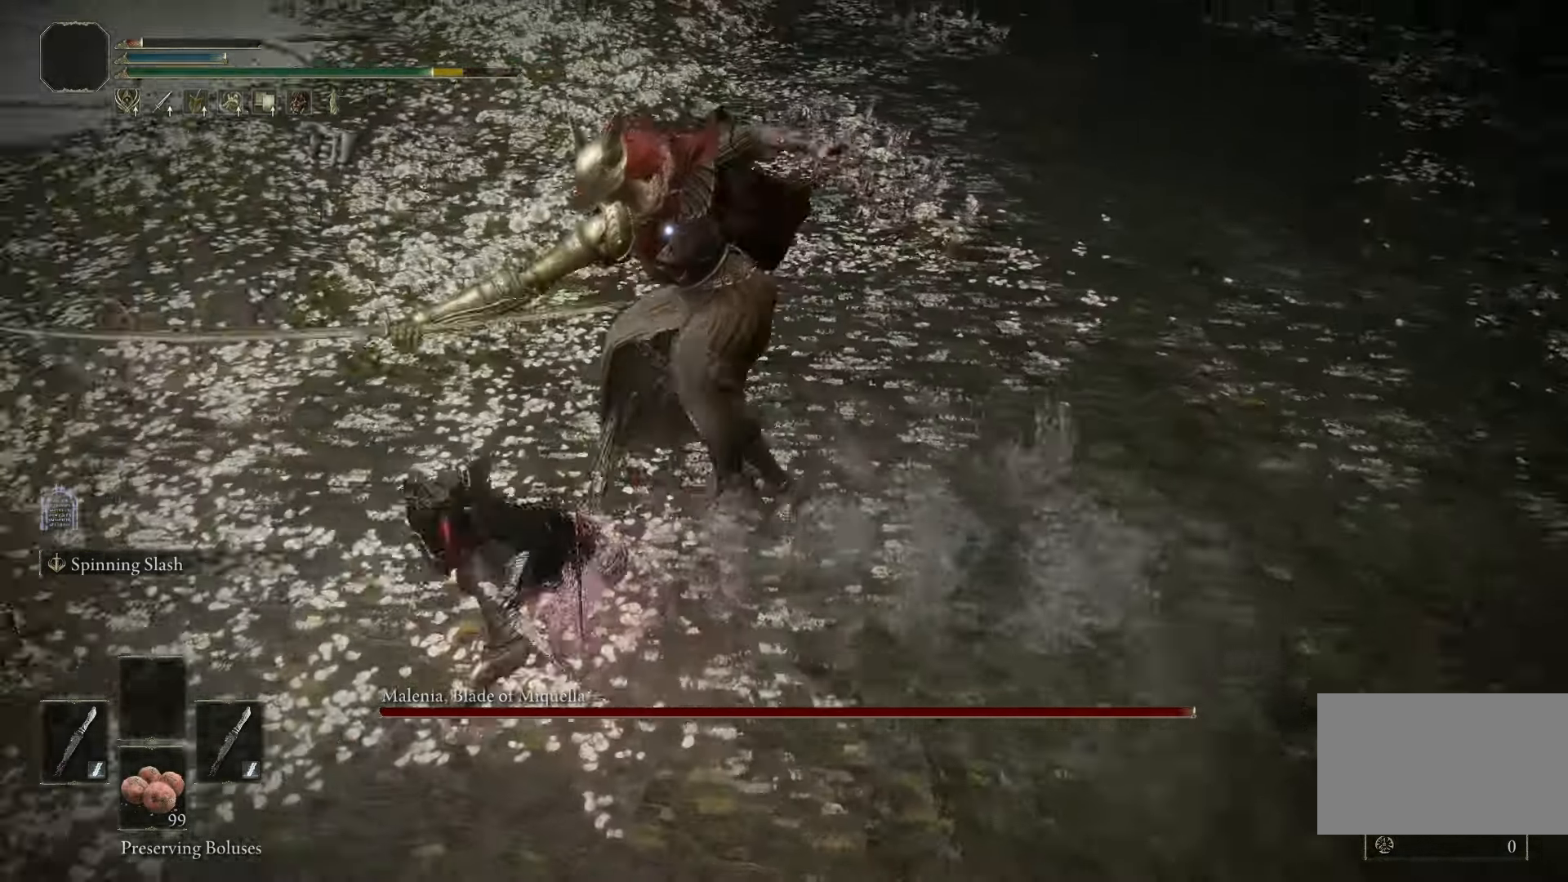
{"keys": ["s"], "mouse": [], "events": [[450, "s", "down"], [500, "d", "up"]]}
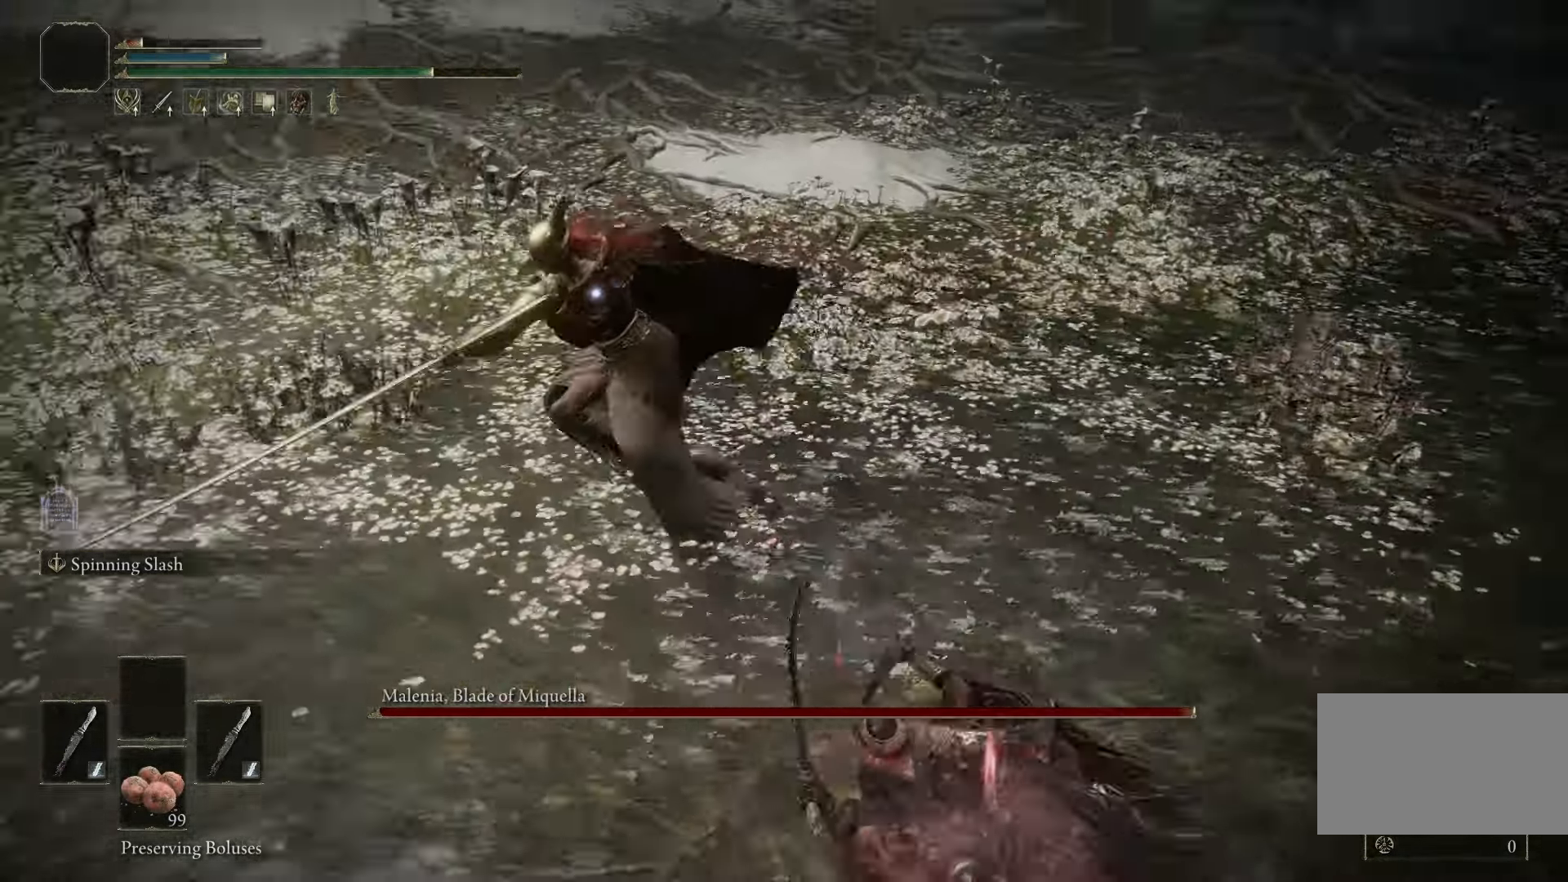
{"keys": ["s"], "mouse": [], "events": []}
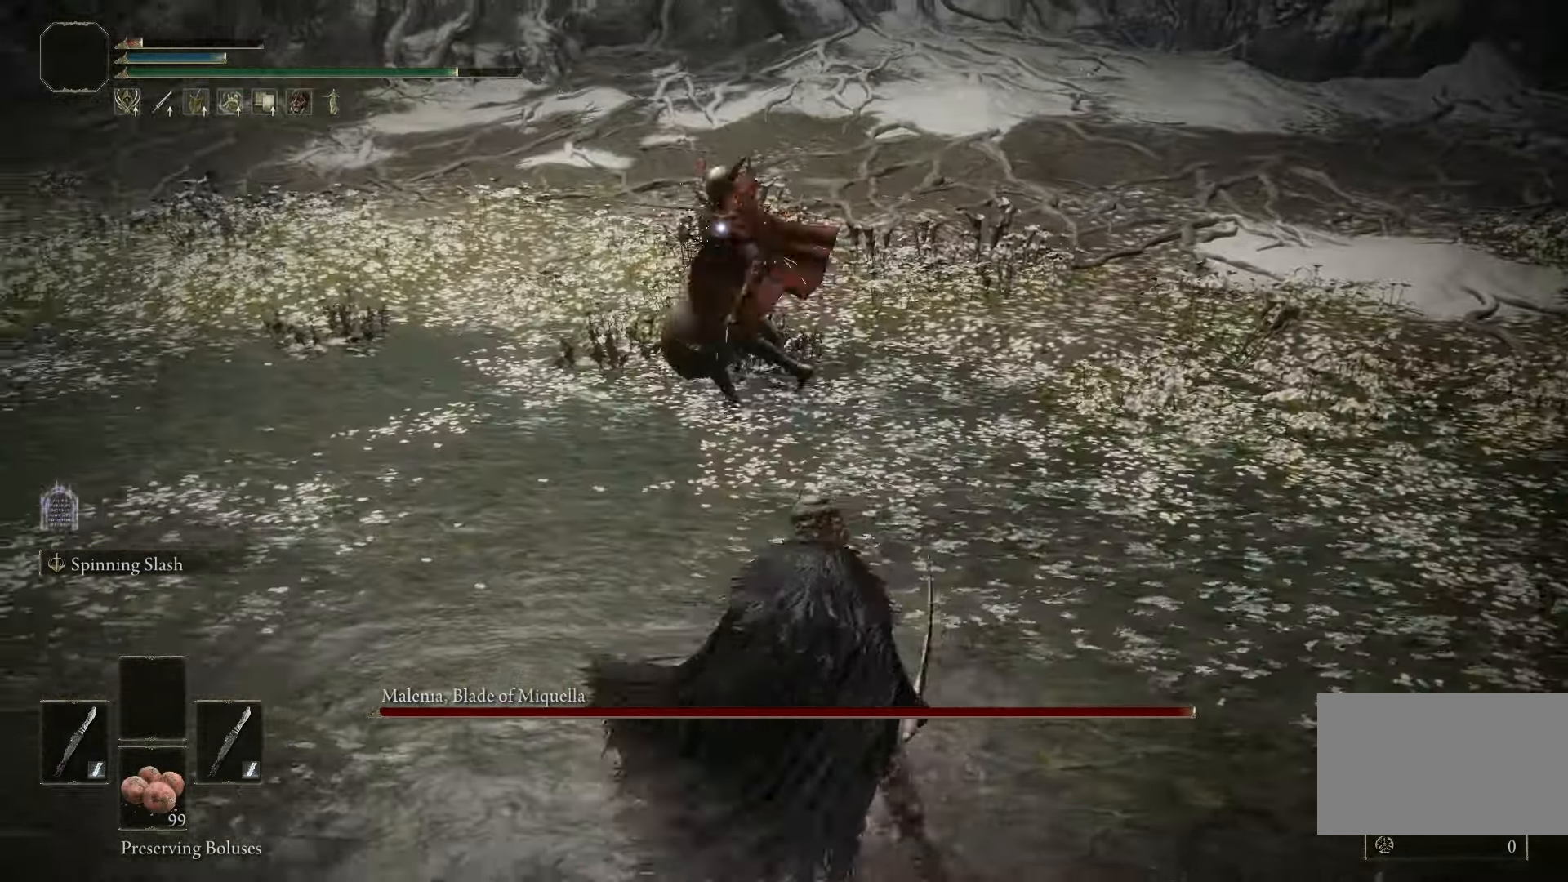
{"keys": ["s"], "mouse": [], "events": []}
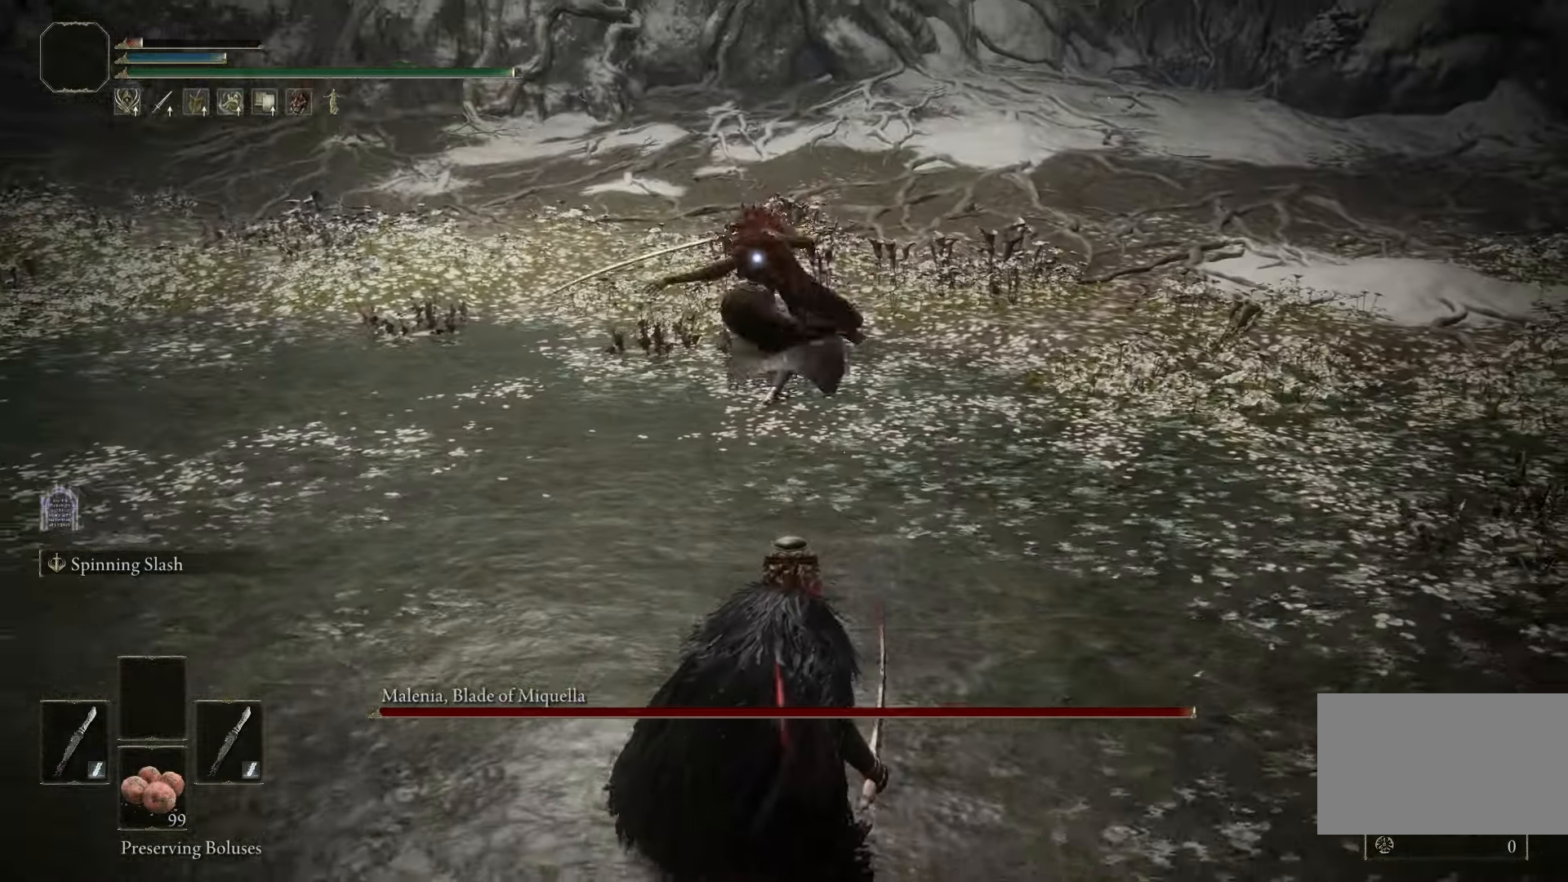
{"keys": ["w"], "mouse": [], "events": [[117, "s", "up"], [300, "w", "down"], [350, "space", "down"], [450, "space", "up"]]}
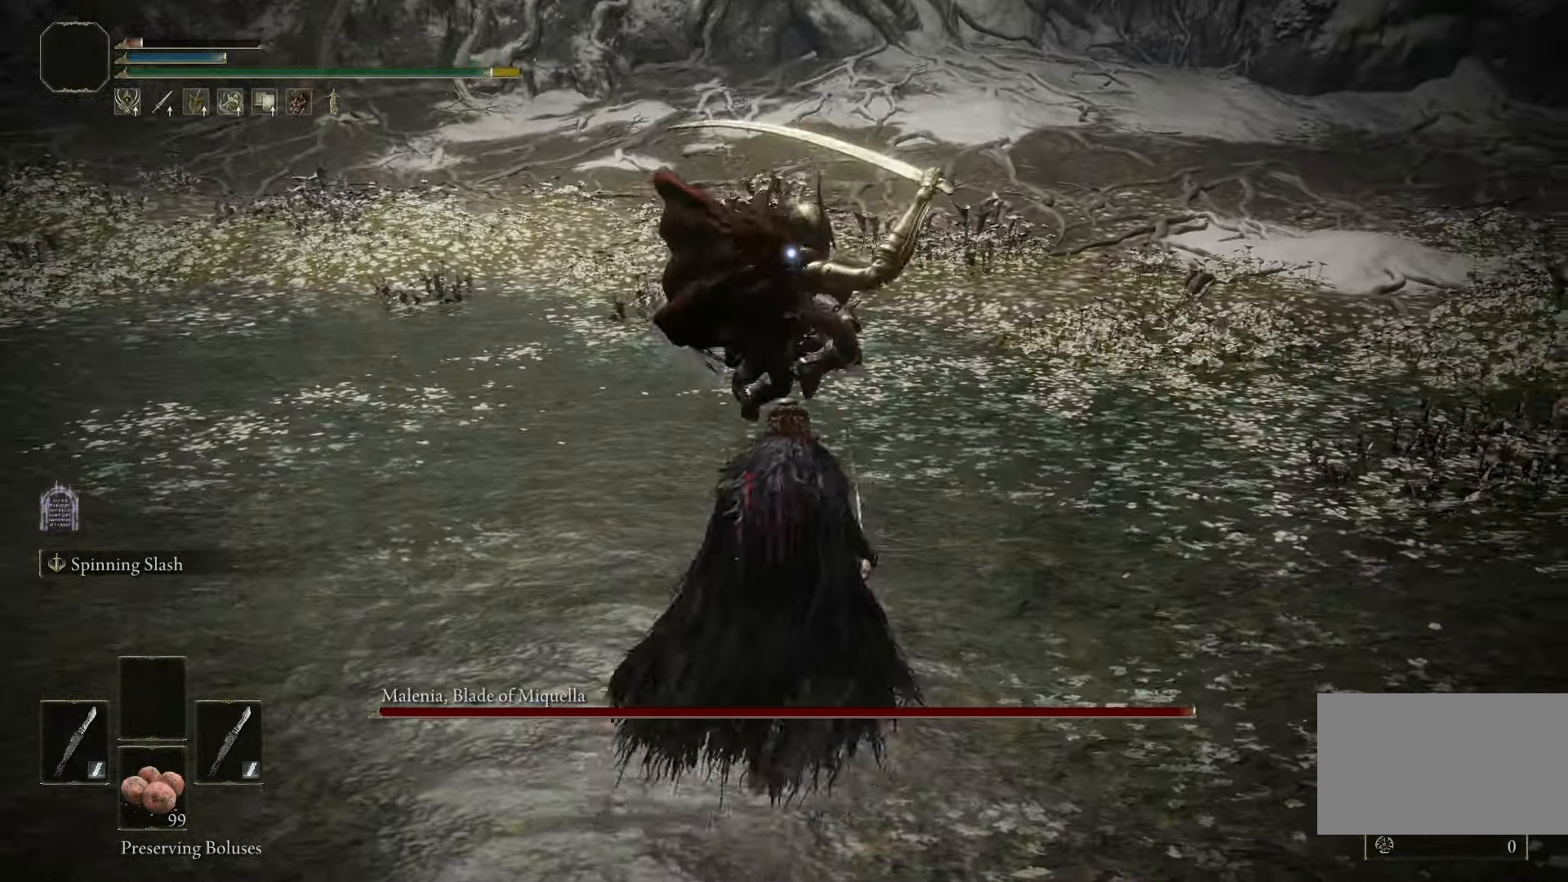
{"keys": [], "mouse": [], "events": [[50, "w", "up"], [217, "mouse_right", "down"], [317, "mouse_right", "up"]]}
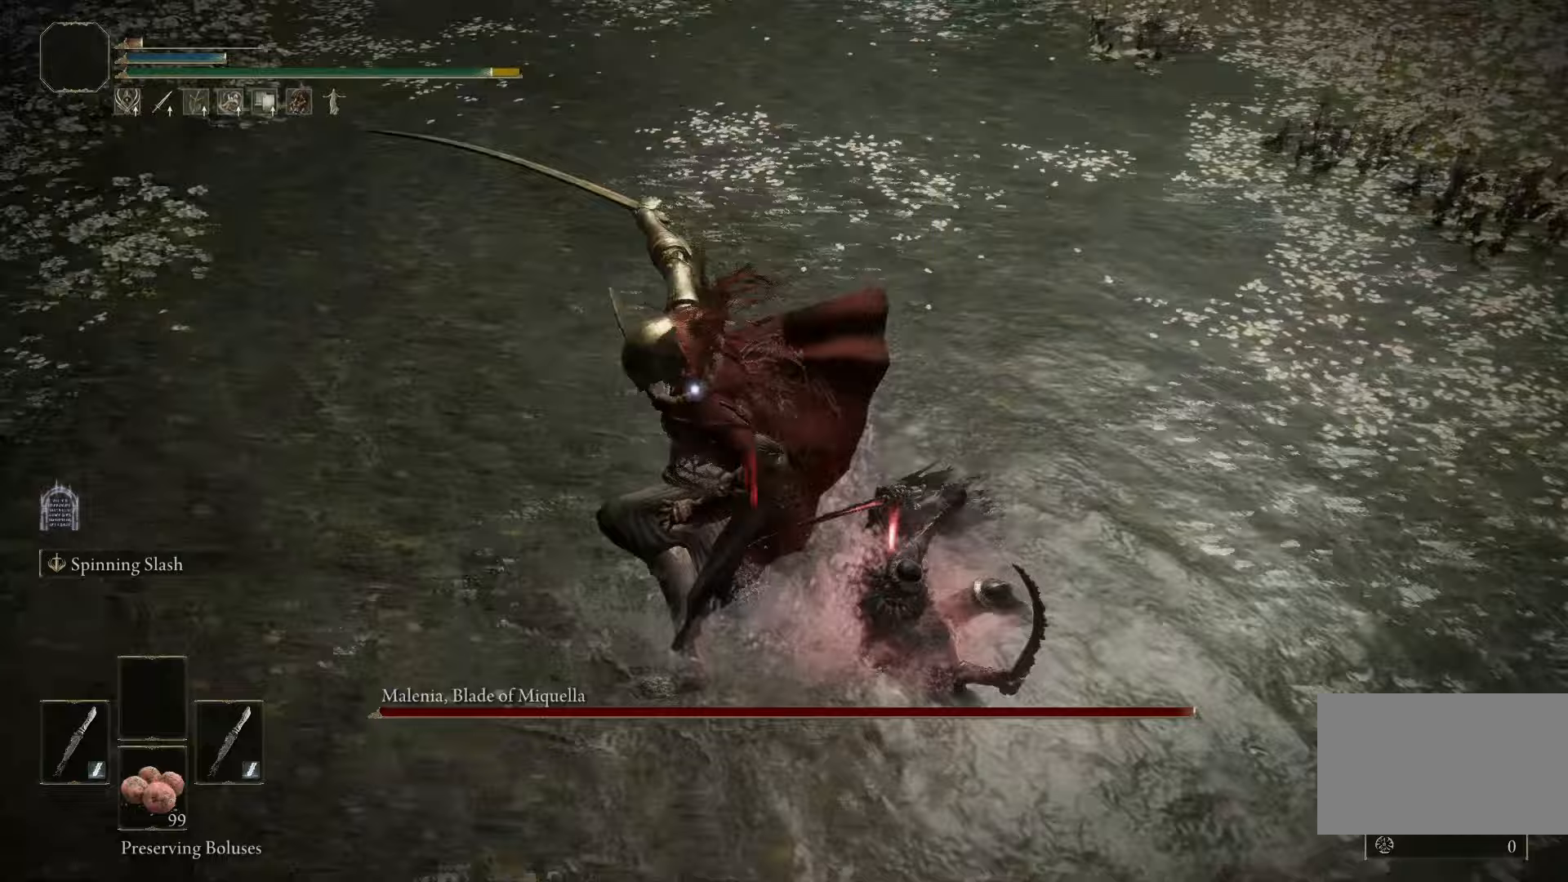
{"keys": [], "mouse": [], "events": []}
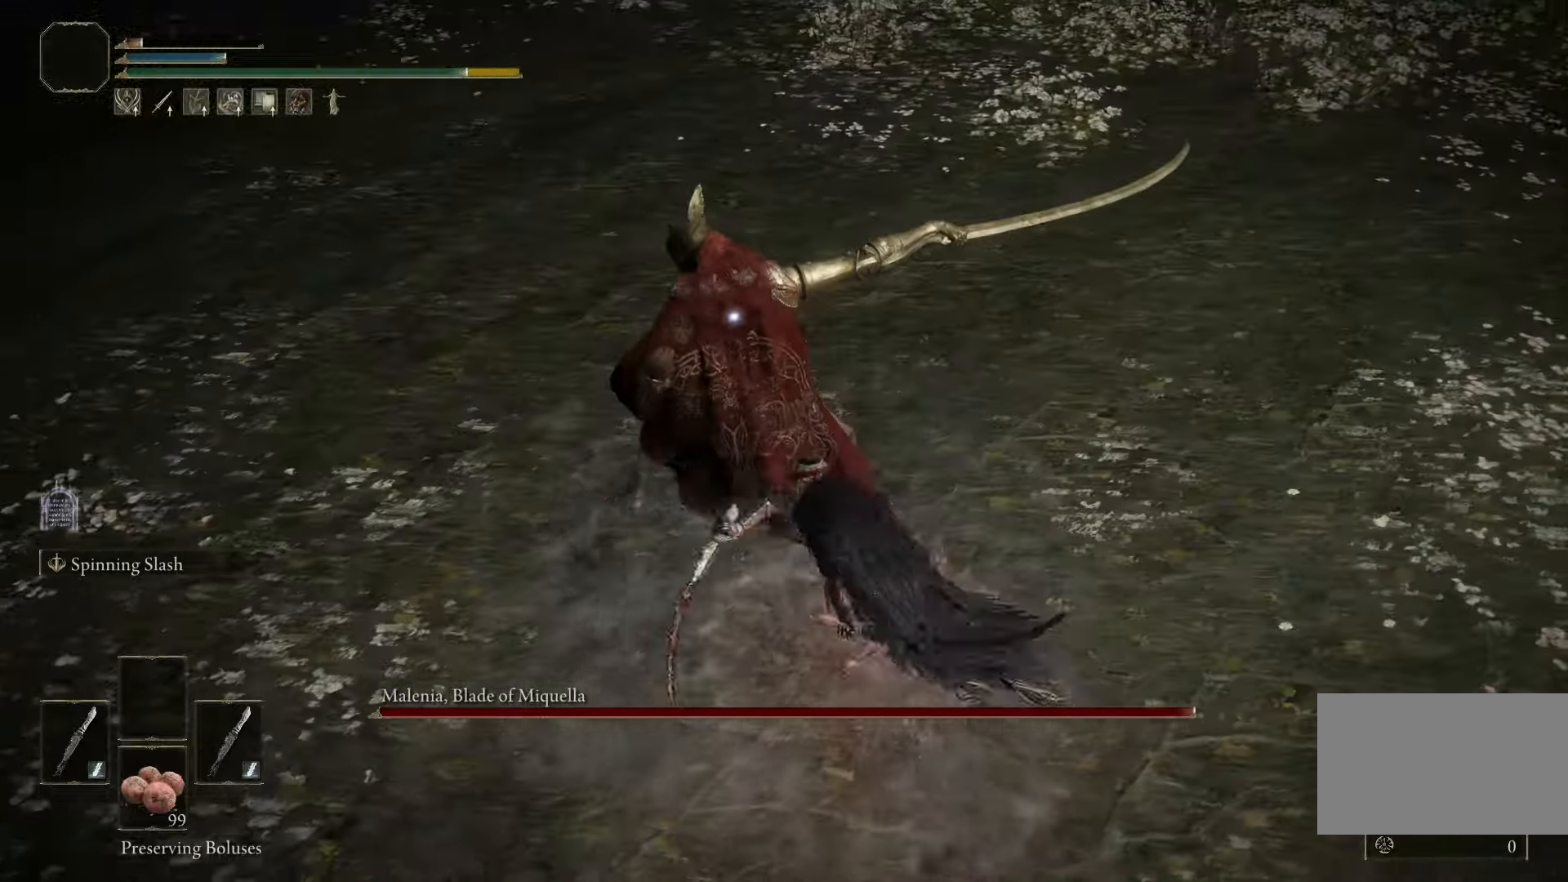
{"keys": [], "mouse": [], "events": []}
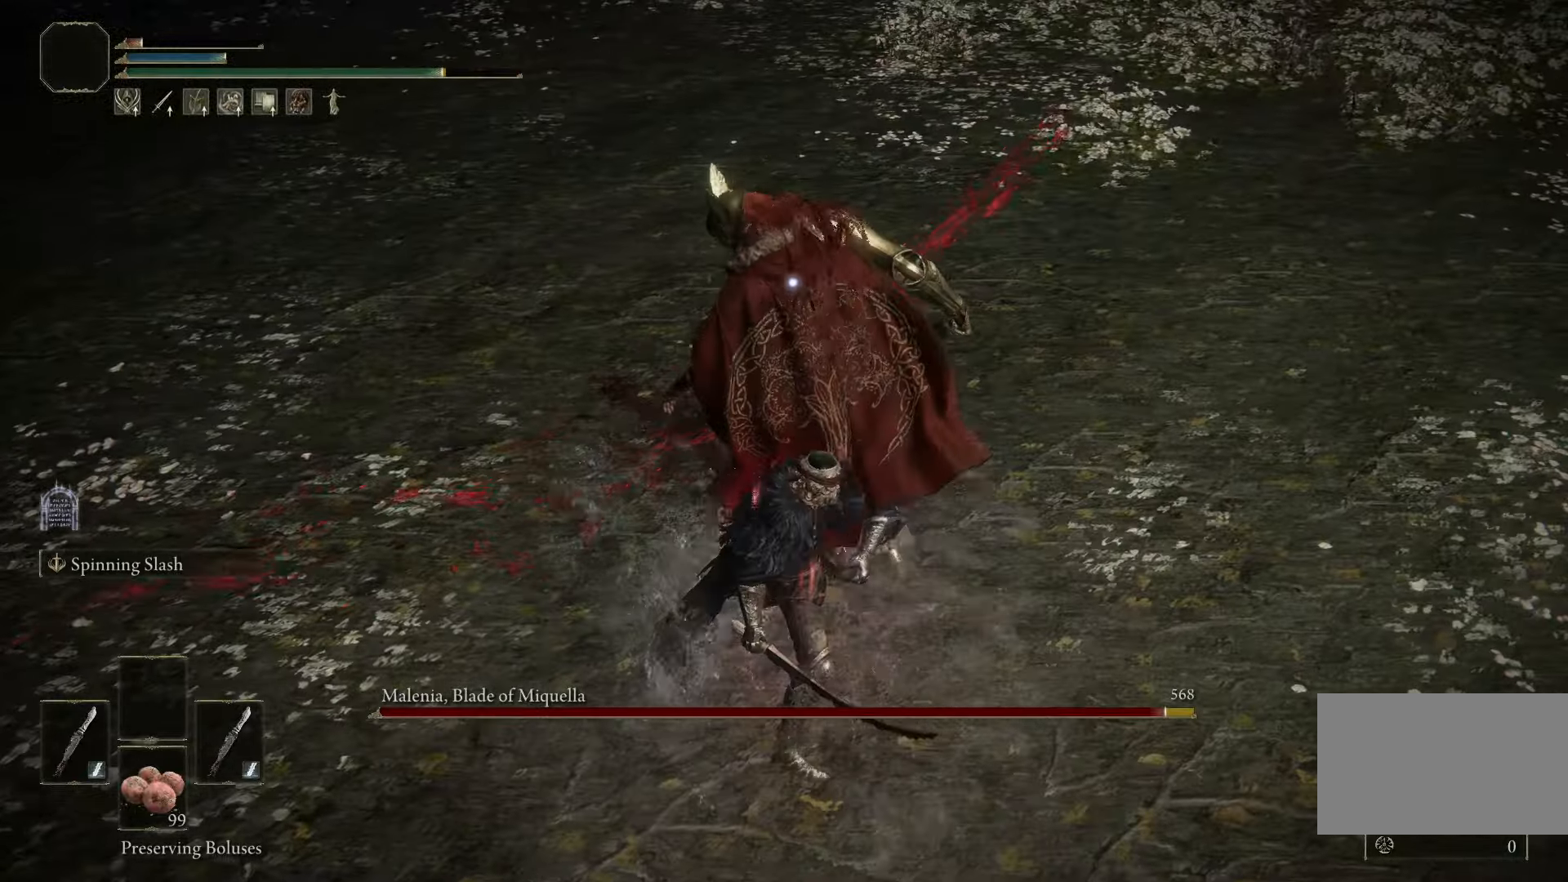
{"keys": [], "mouse": [], "events": [[83, "mouse_right", "down"], [183, "mouse_right", "up"]]}
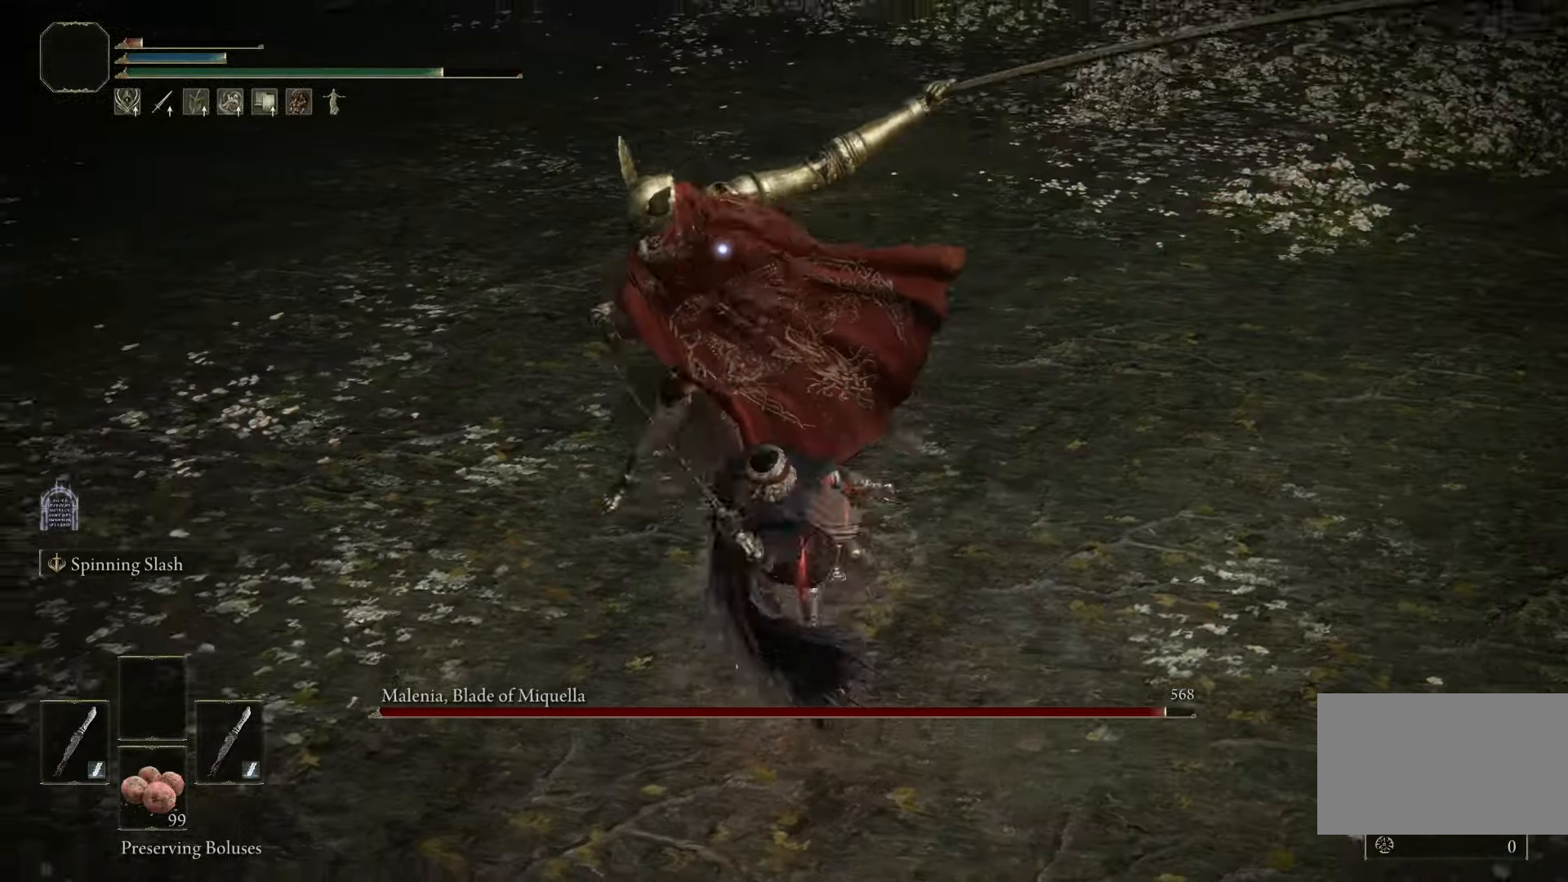
{"keys": [], "mouse": [], "events": []}
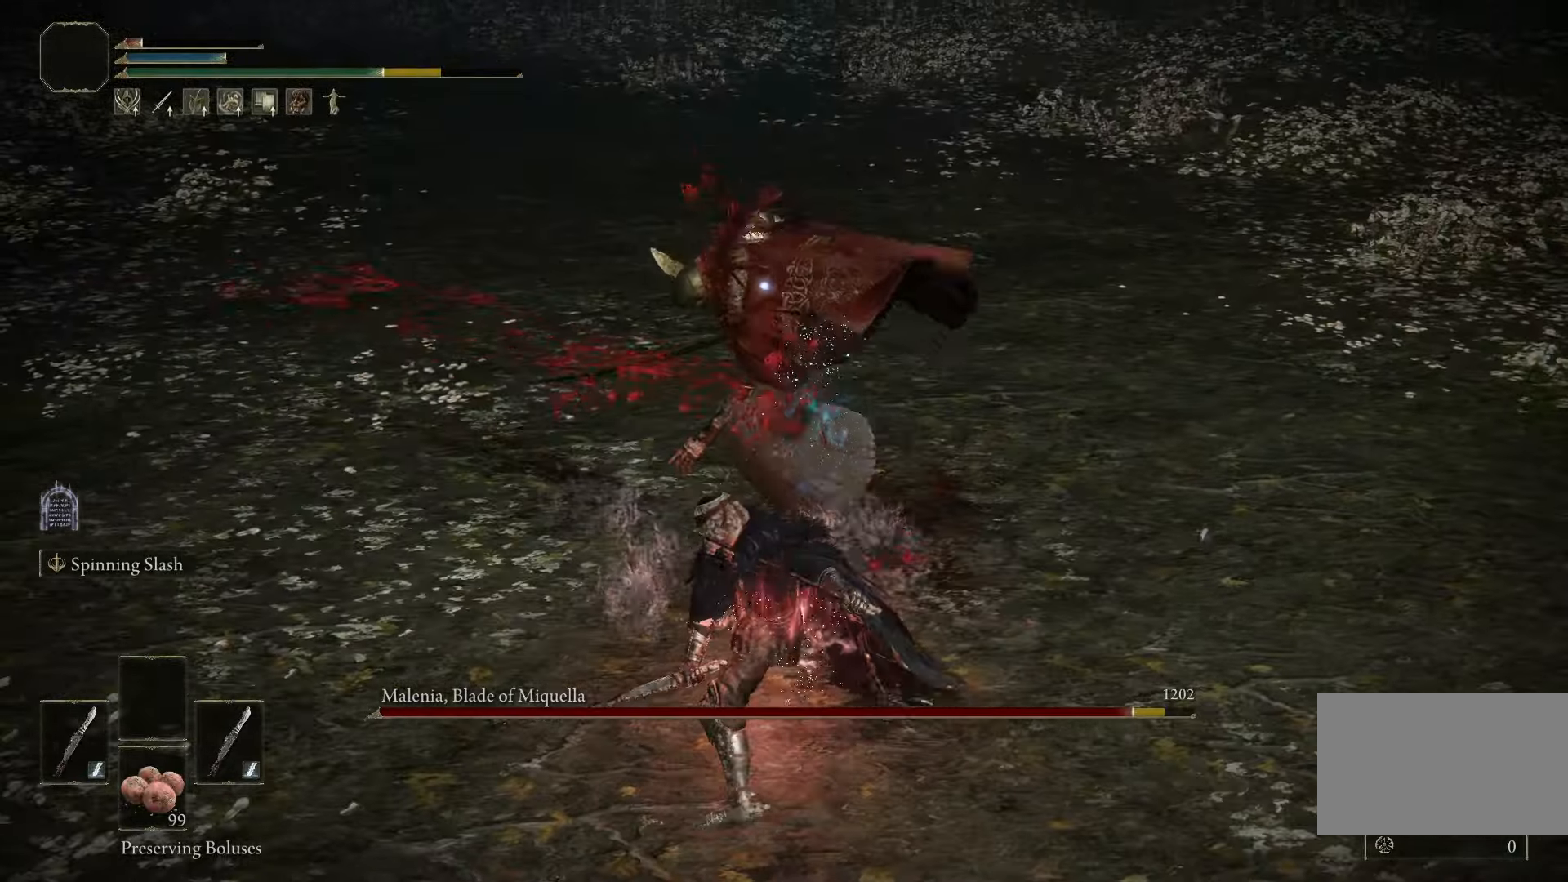
{"keys": [], "mouse": [], "events": []}
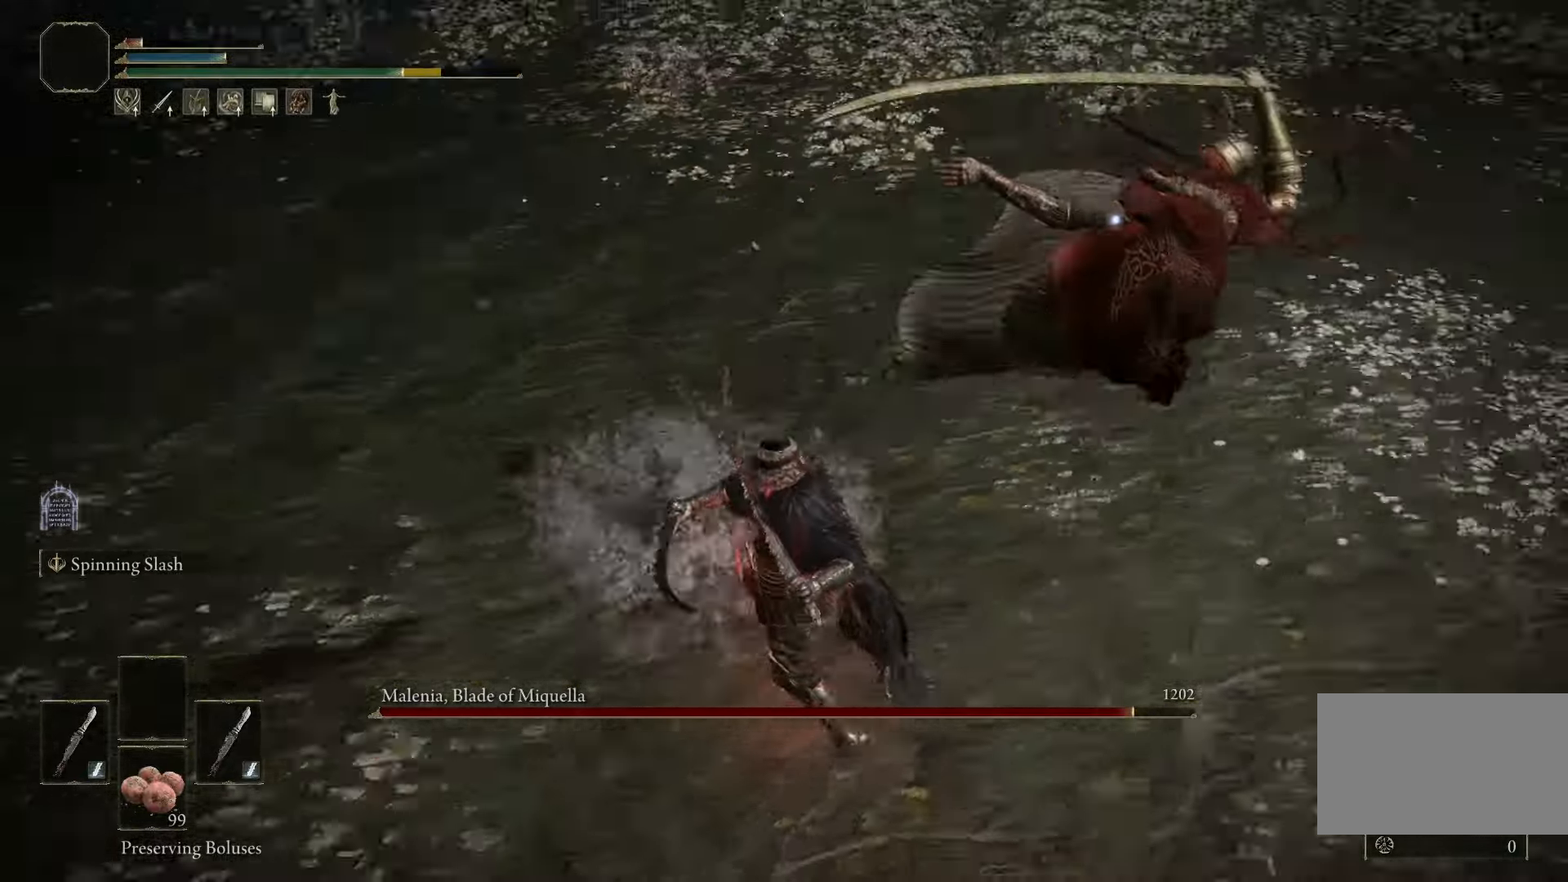
{"keys": ["s"], "mouse": [], "events": [[33, "s", "down"], [233, "space", "down"], [317, "space", "up"]]}
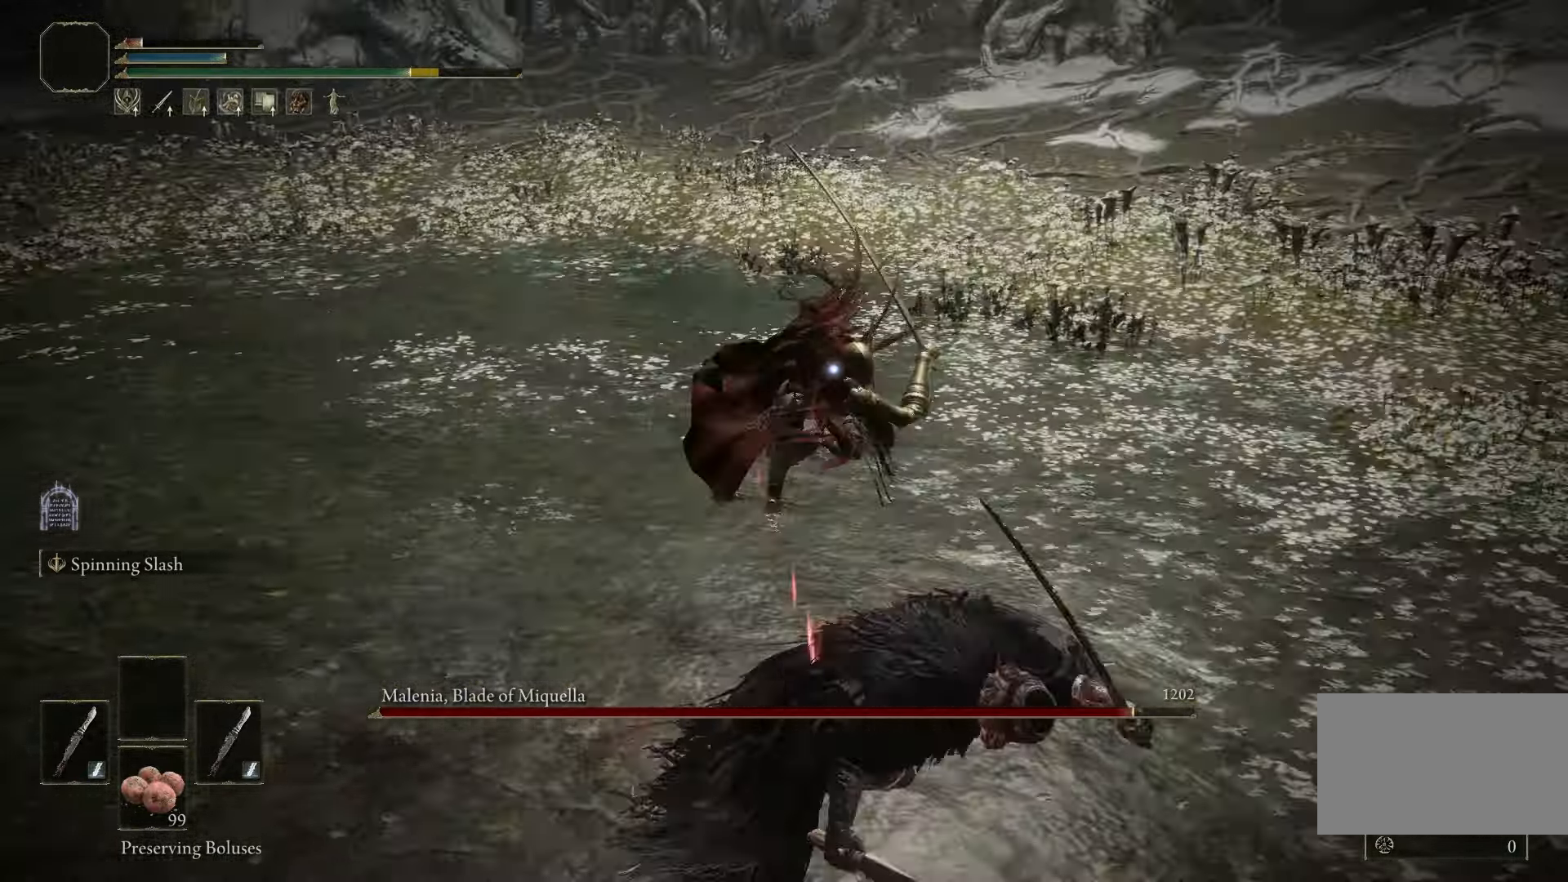
{"keys": ["d"], "mouse": [], "events": [[283, "d", "down"], [283, "s", "up"]]}
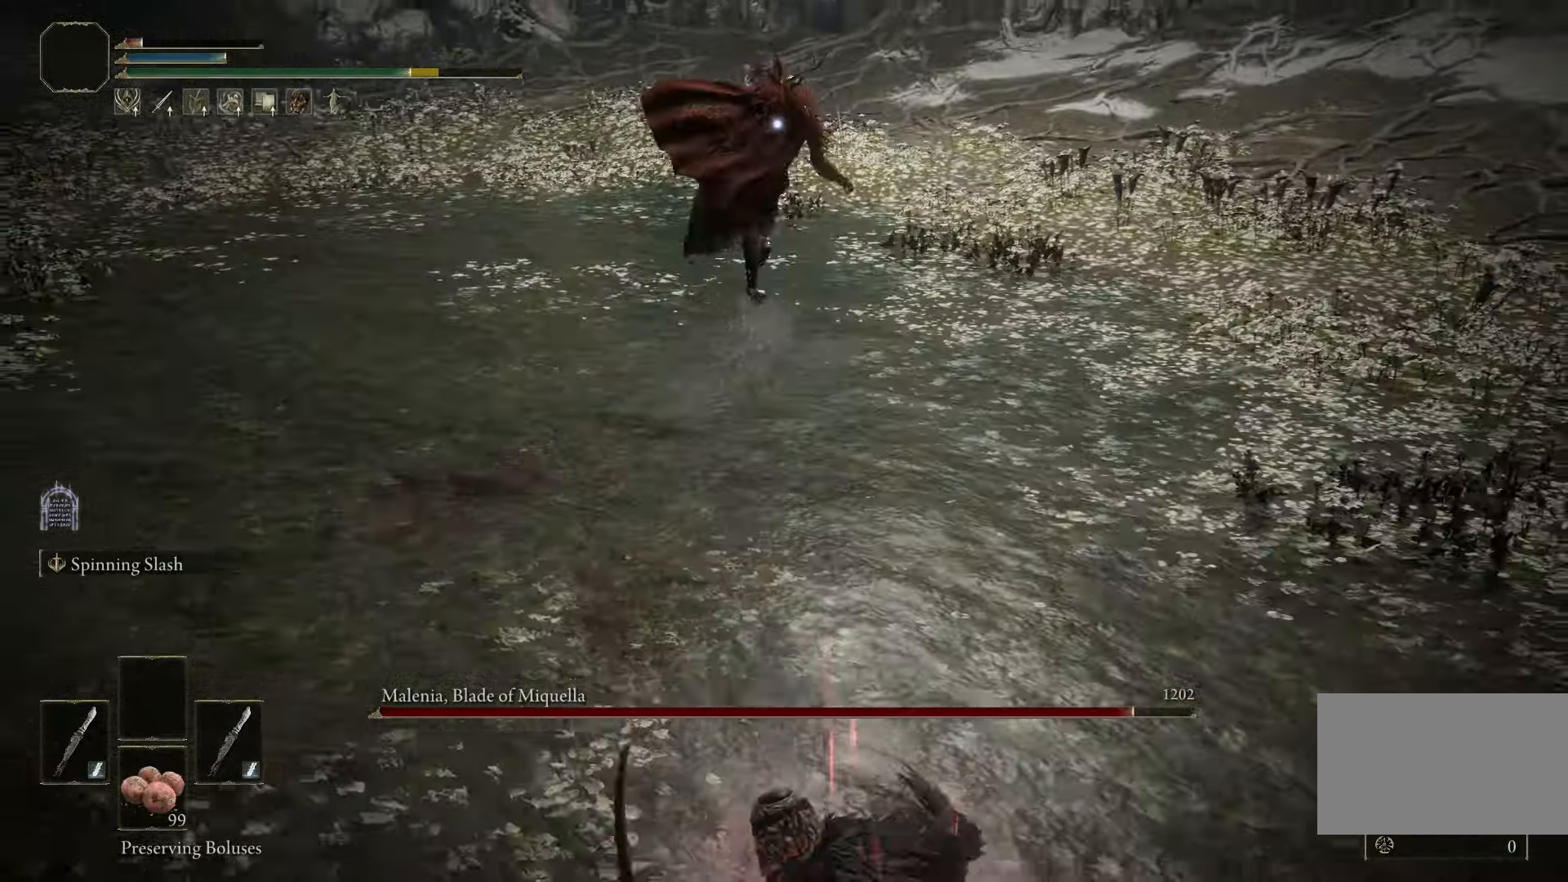
{"keys": ["d", "w"], "mouse": [], "events": [[500, "w", "down"]]}
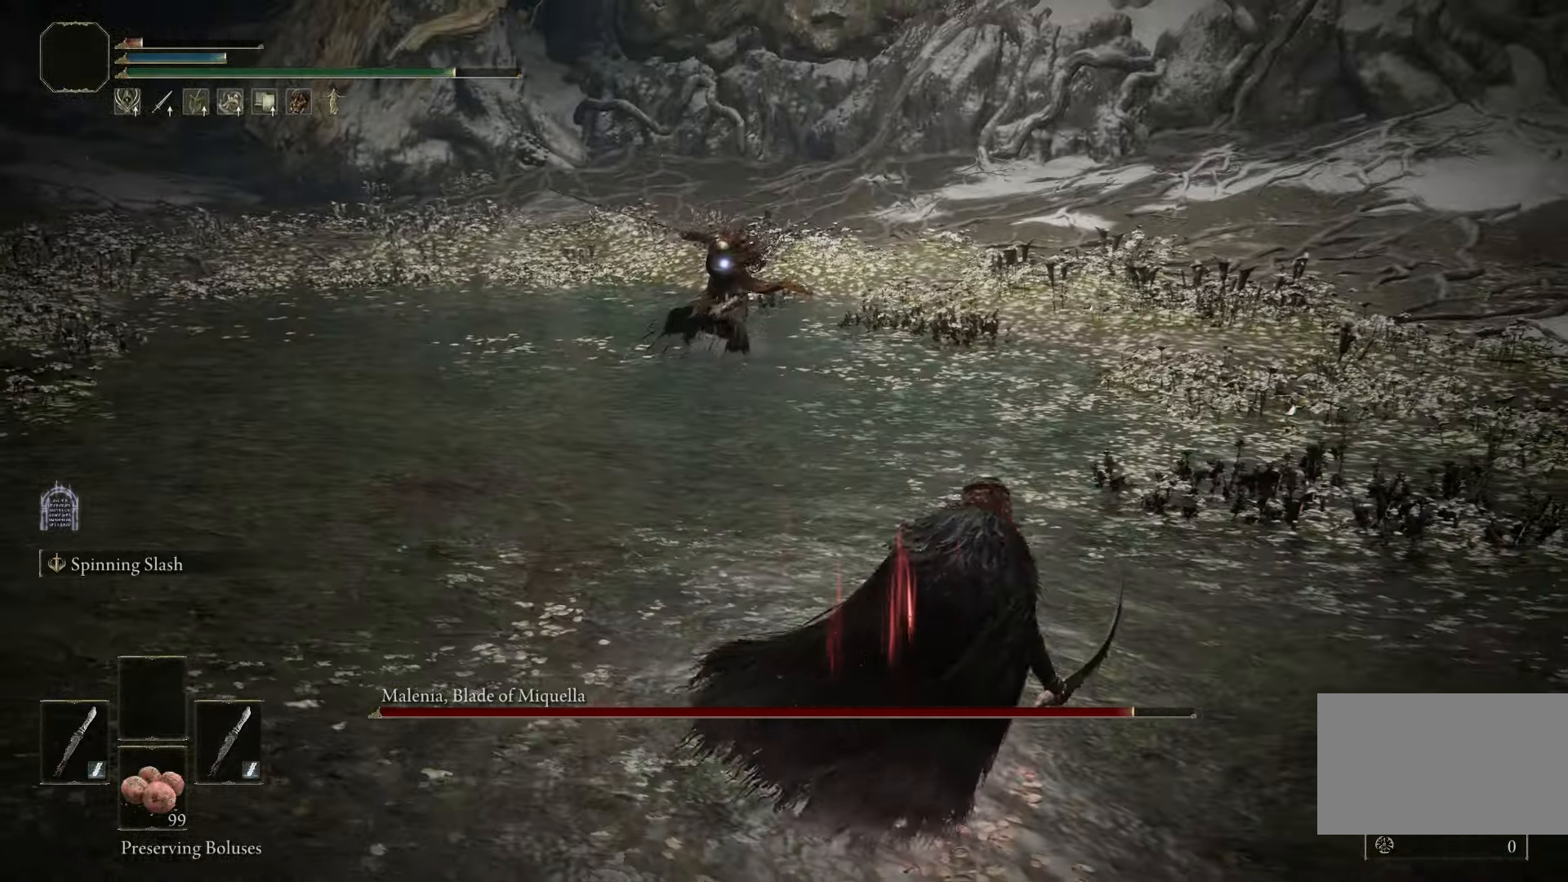
{"keys": [], "mouse": [], "events": [[367, "d", "up"], [500, "w", "up"]]}
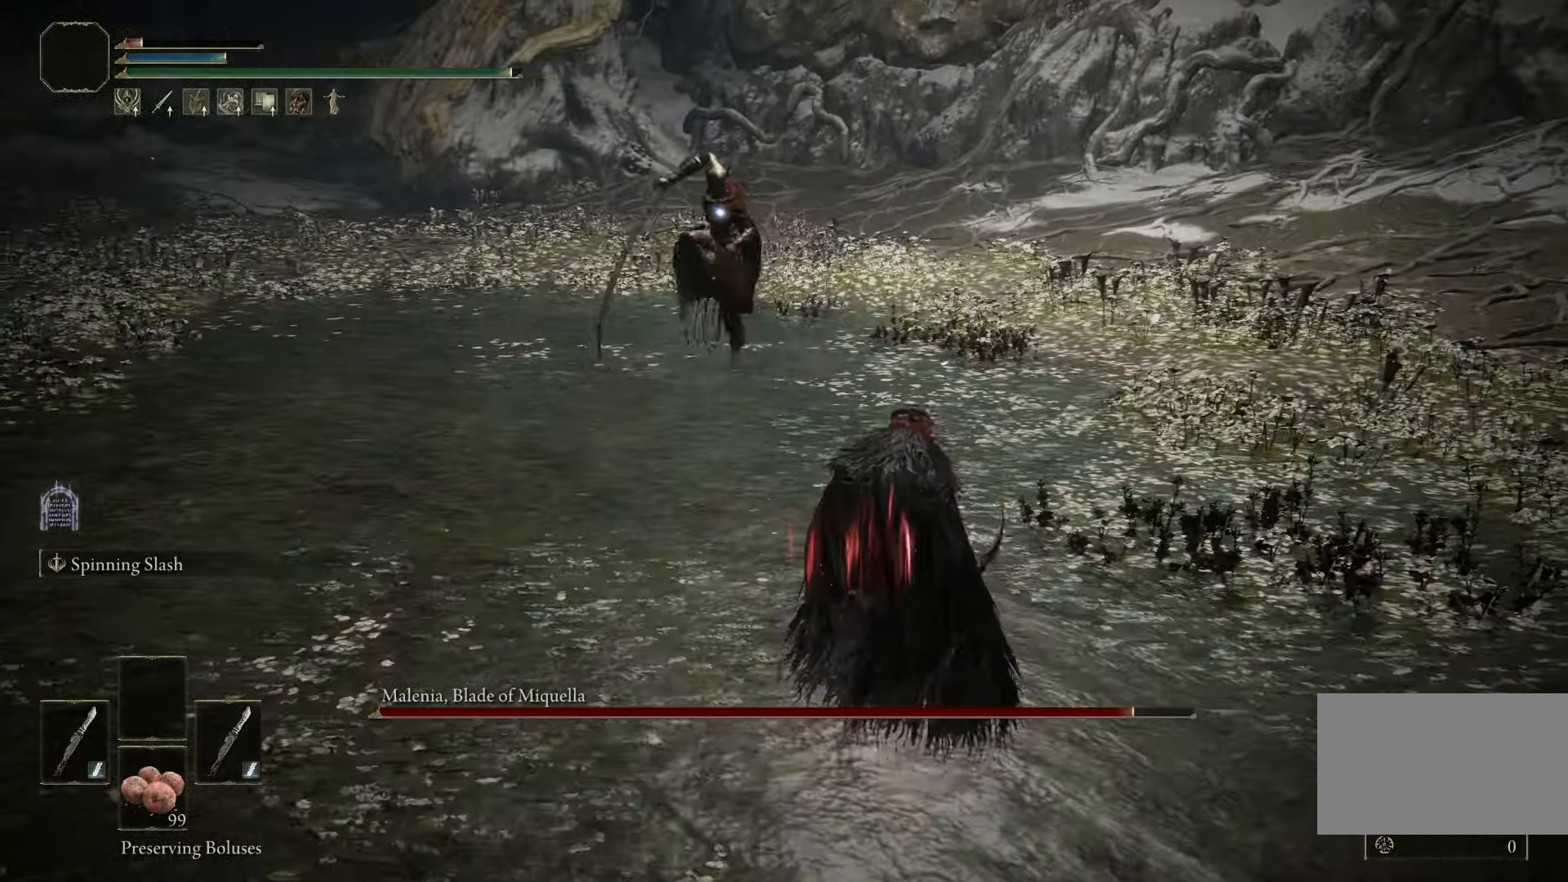
{"keys": ["space", "w"], "mouse": [], "events": [[150, "w", "down"], [433, "space", "down"]]}
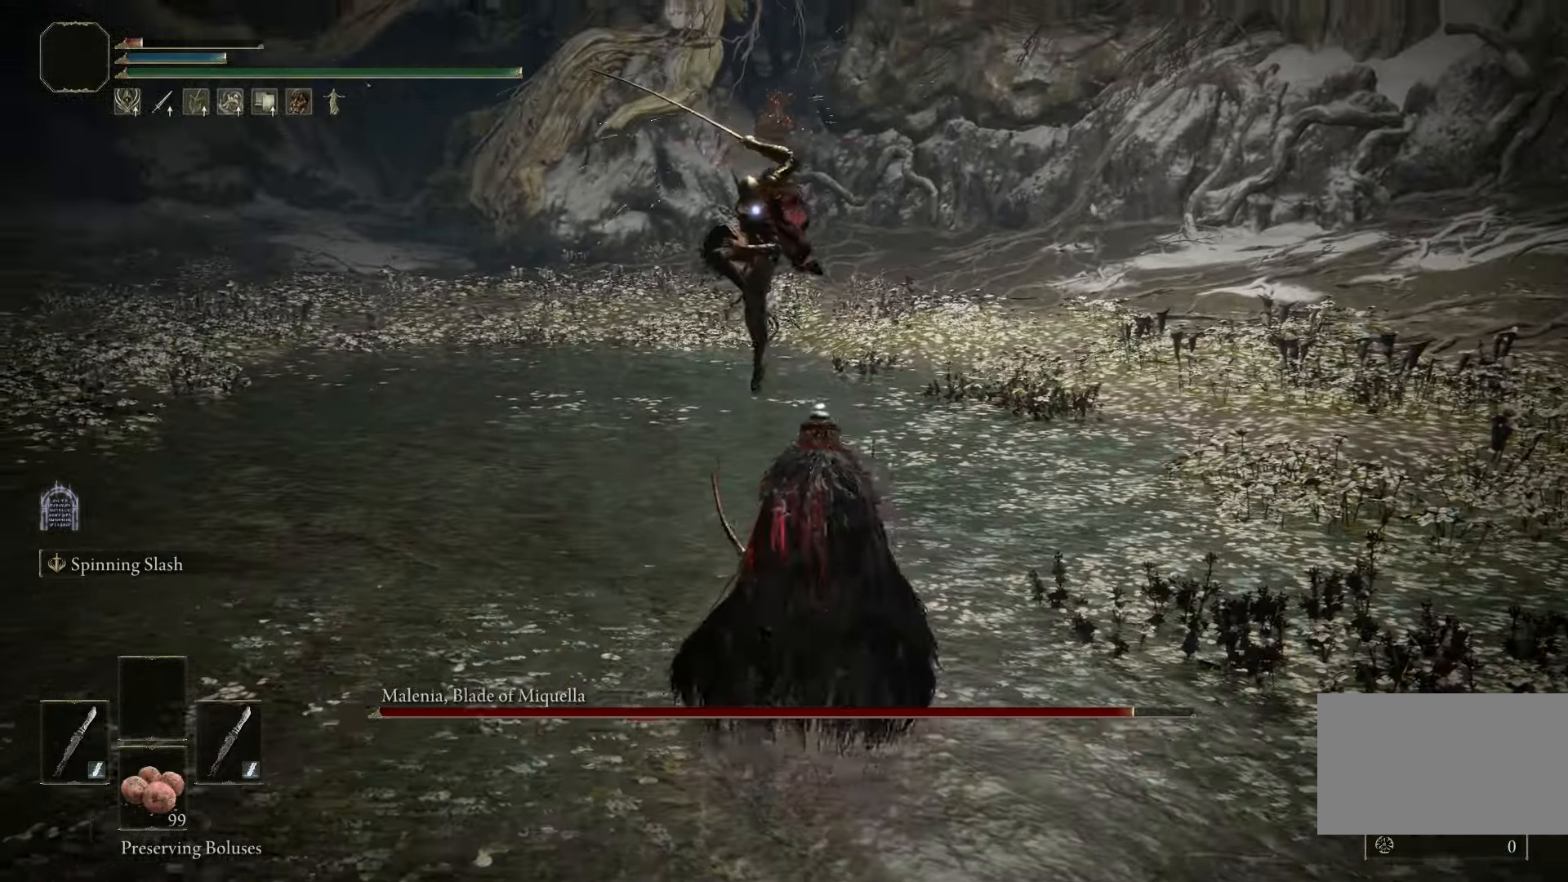
{"keys": ["w"], "mouse": [], "events": [[33, "space", "up"]]}
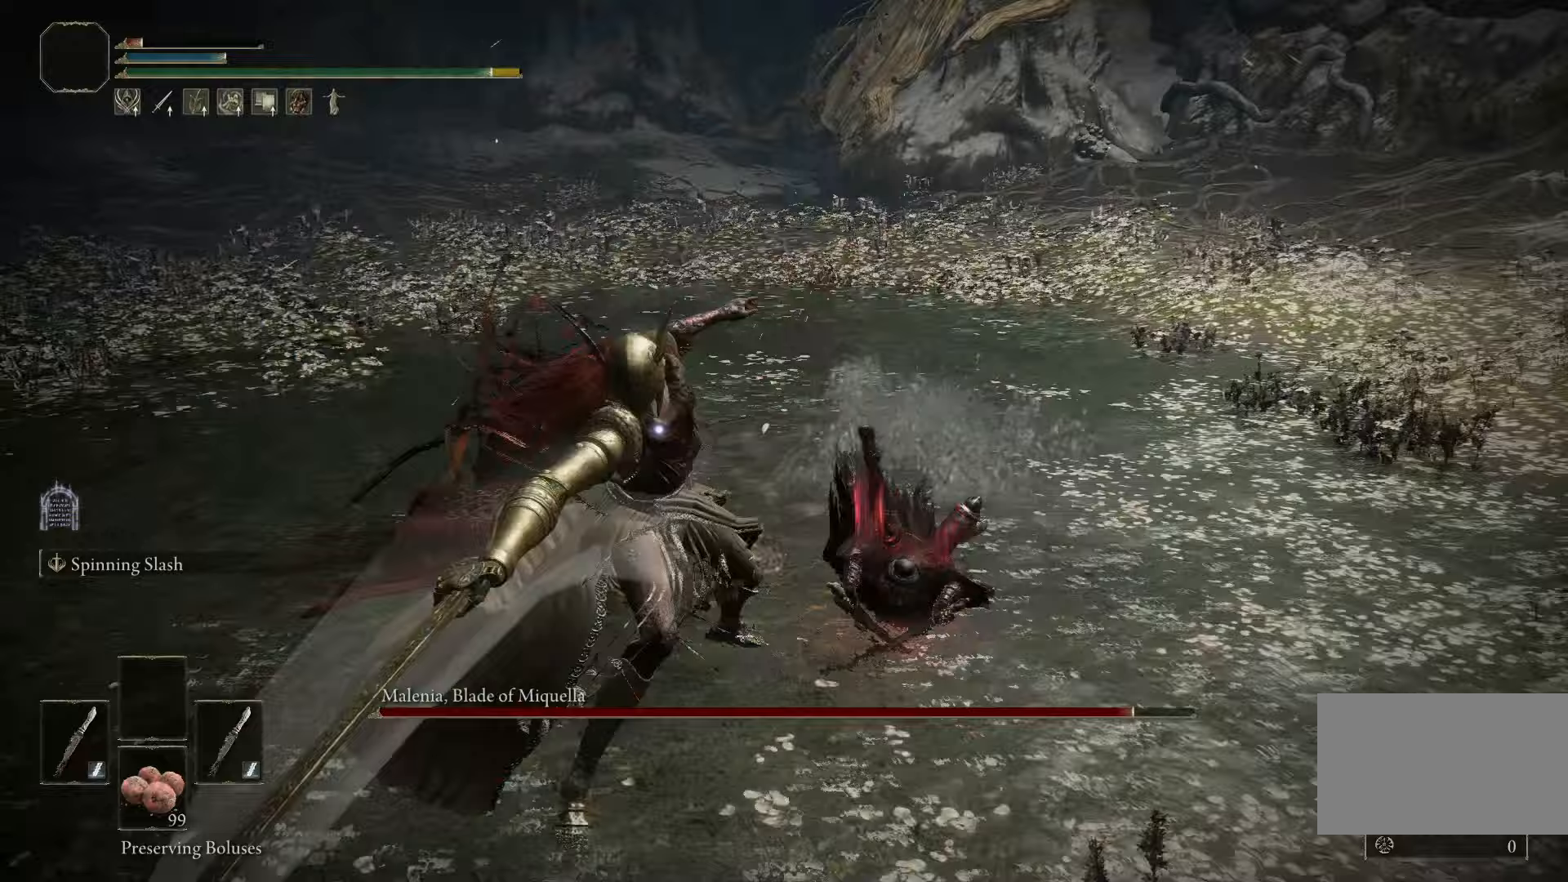
{"keys": ["w"], "mouse": [], "events": []}
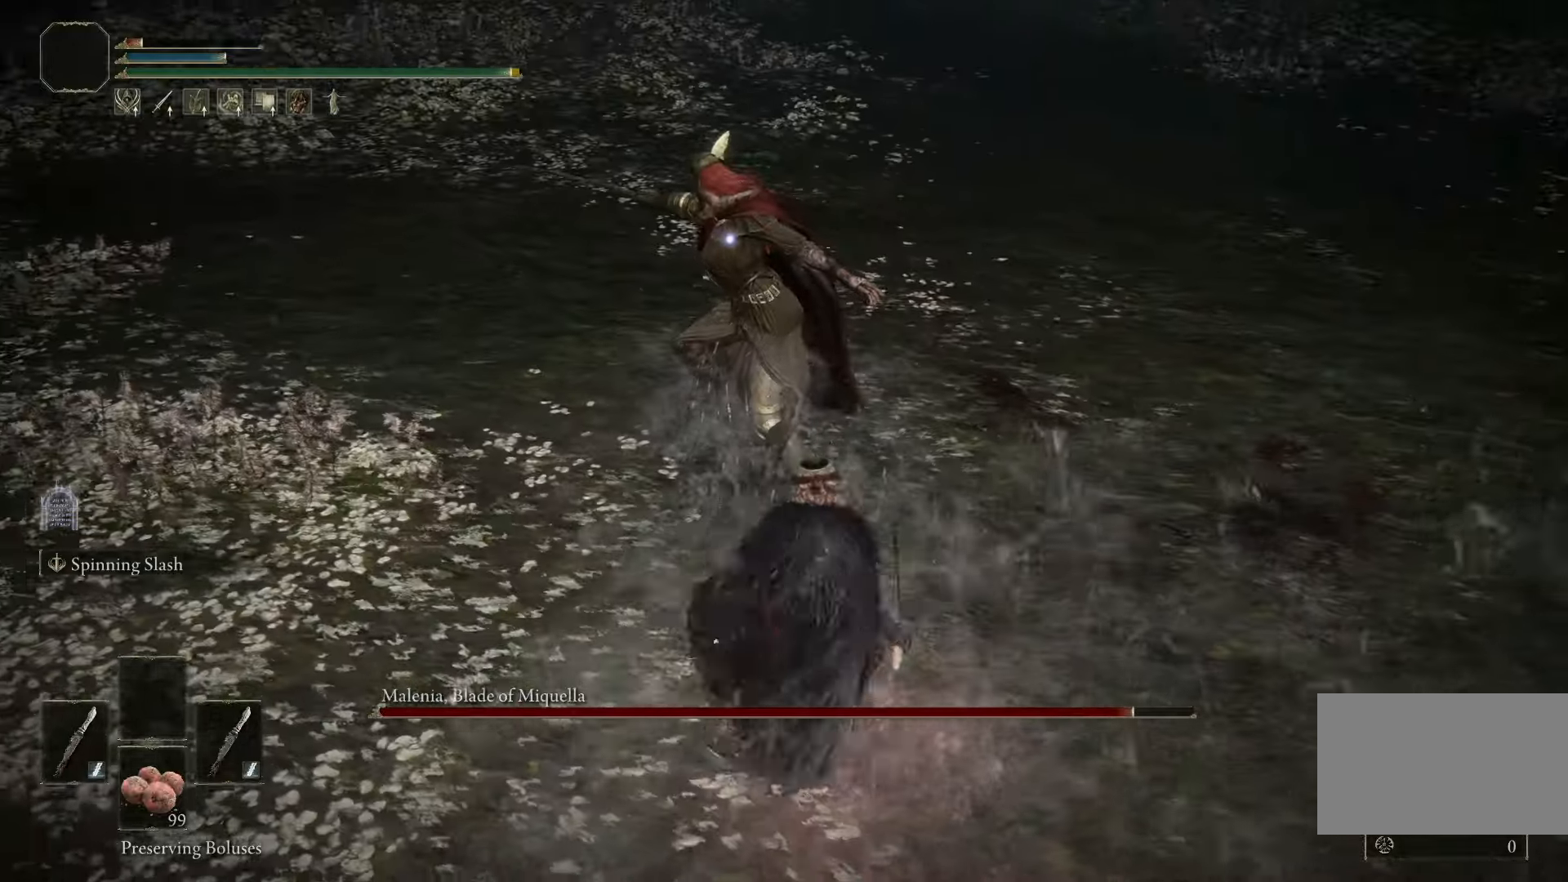
{"keys": [], "mouse": [], "events": [[17, "mouse_right", "down"], [100, "mouse_right", "up"], [200, "w", "up"]]}
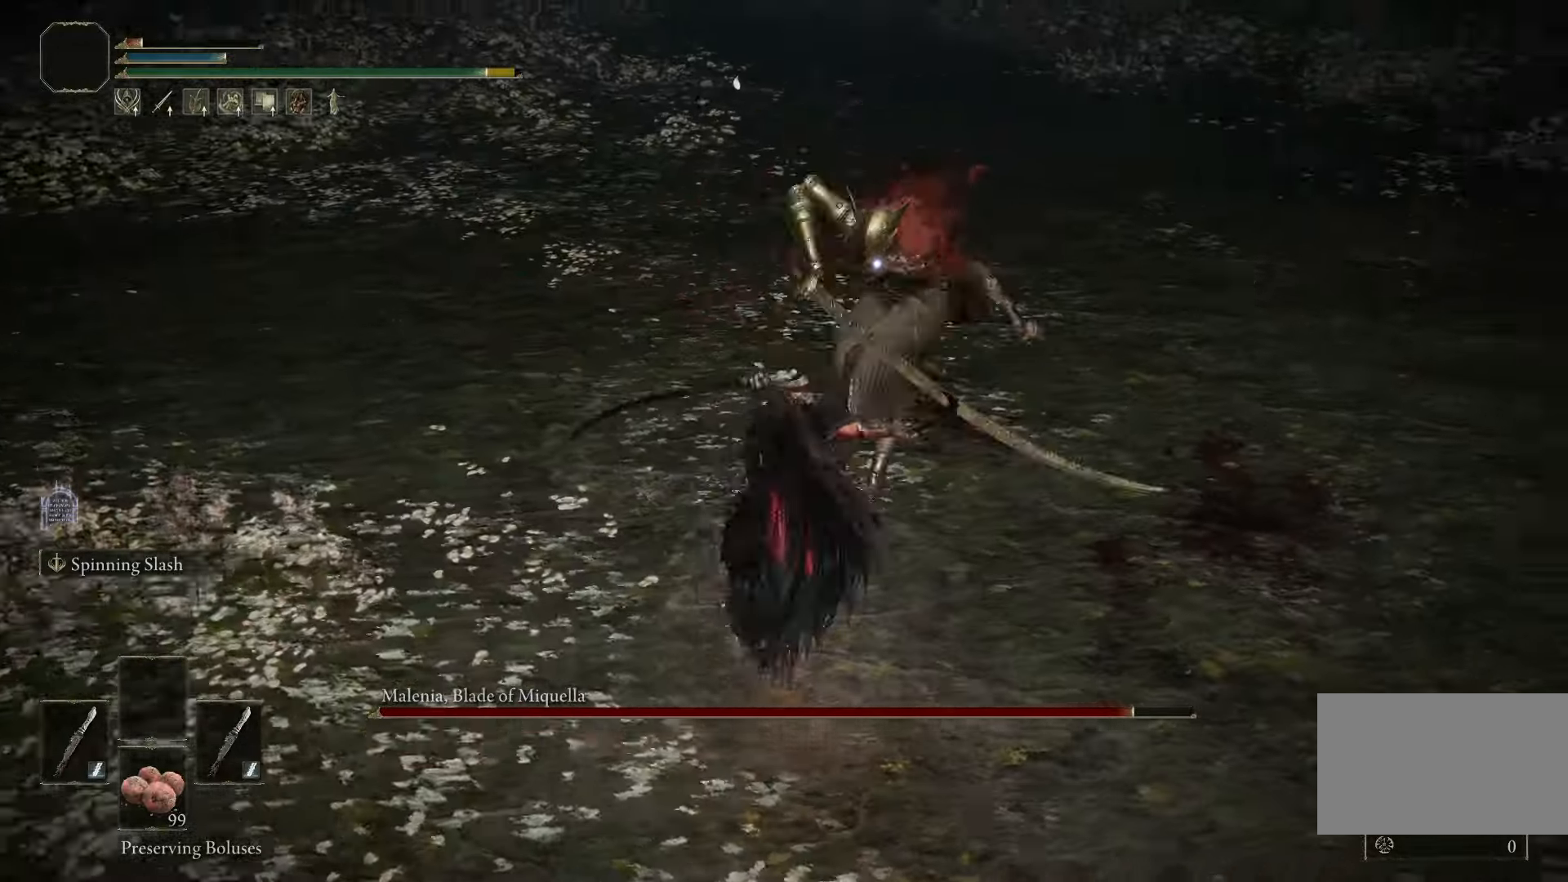
{"keys": [], "mouse": [], "events": []}